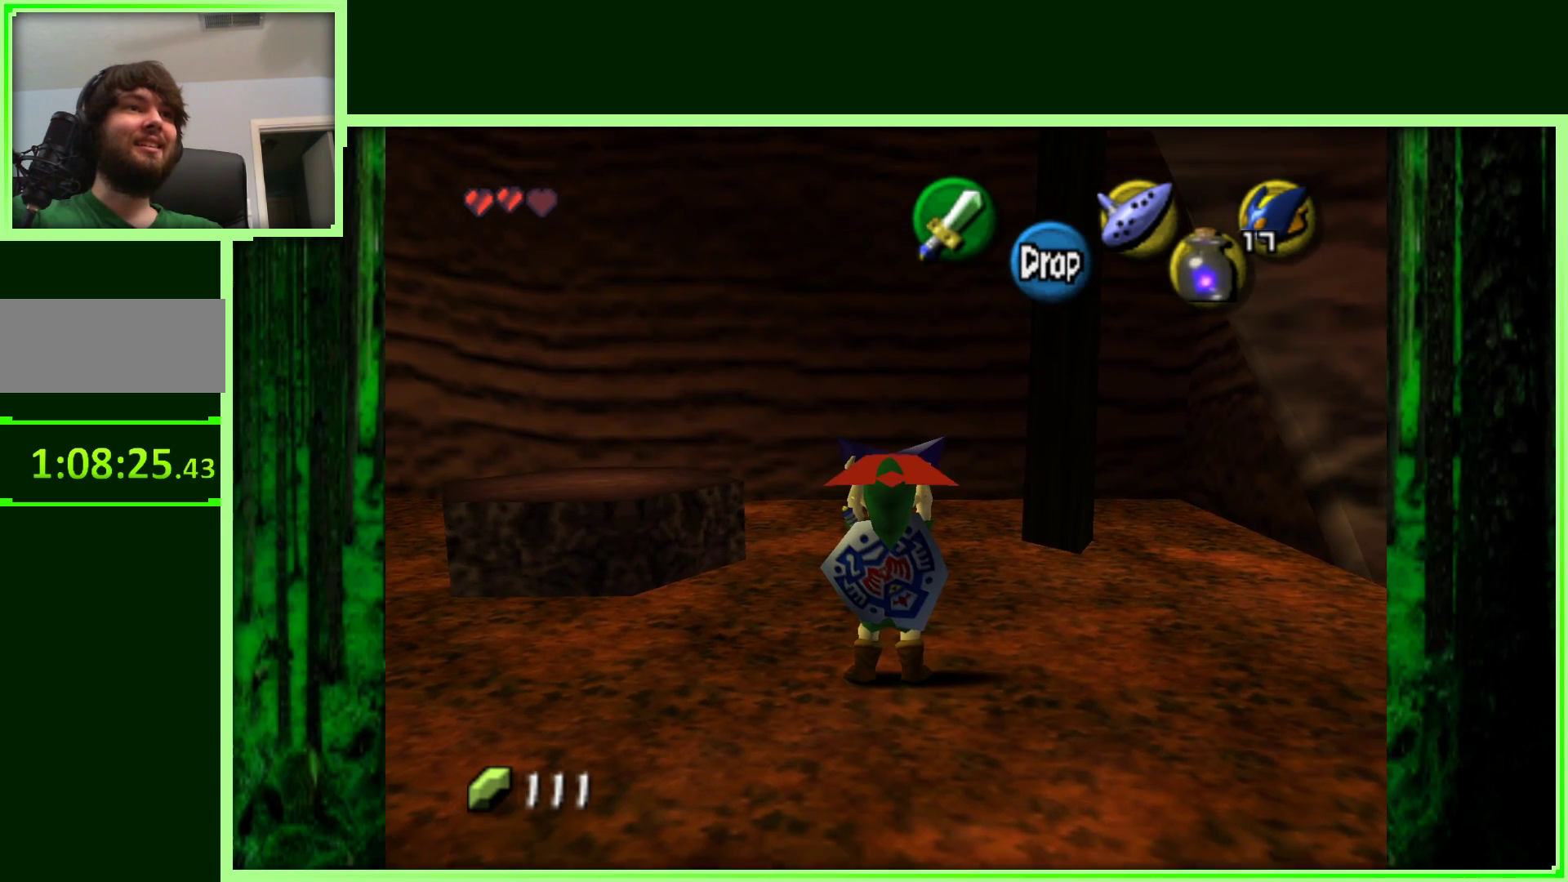
Gameplay with a controller (Nintendo layout); each line is a JSON object with the inputs held at the frame after it (dt_ms = milliseconds from this image to that frame). "events" lists button and stick changes between this image and that frame as [ms after this image, input, new state], when the widget could be followed in between. Not read: L3 R3.
{"dt_ms": 500, "buttons": ["Z"], "left_stick": "up", "events": [[250, "left_stick", "up"]]}
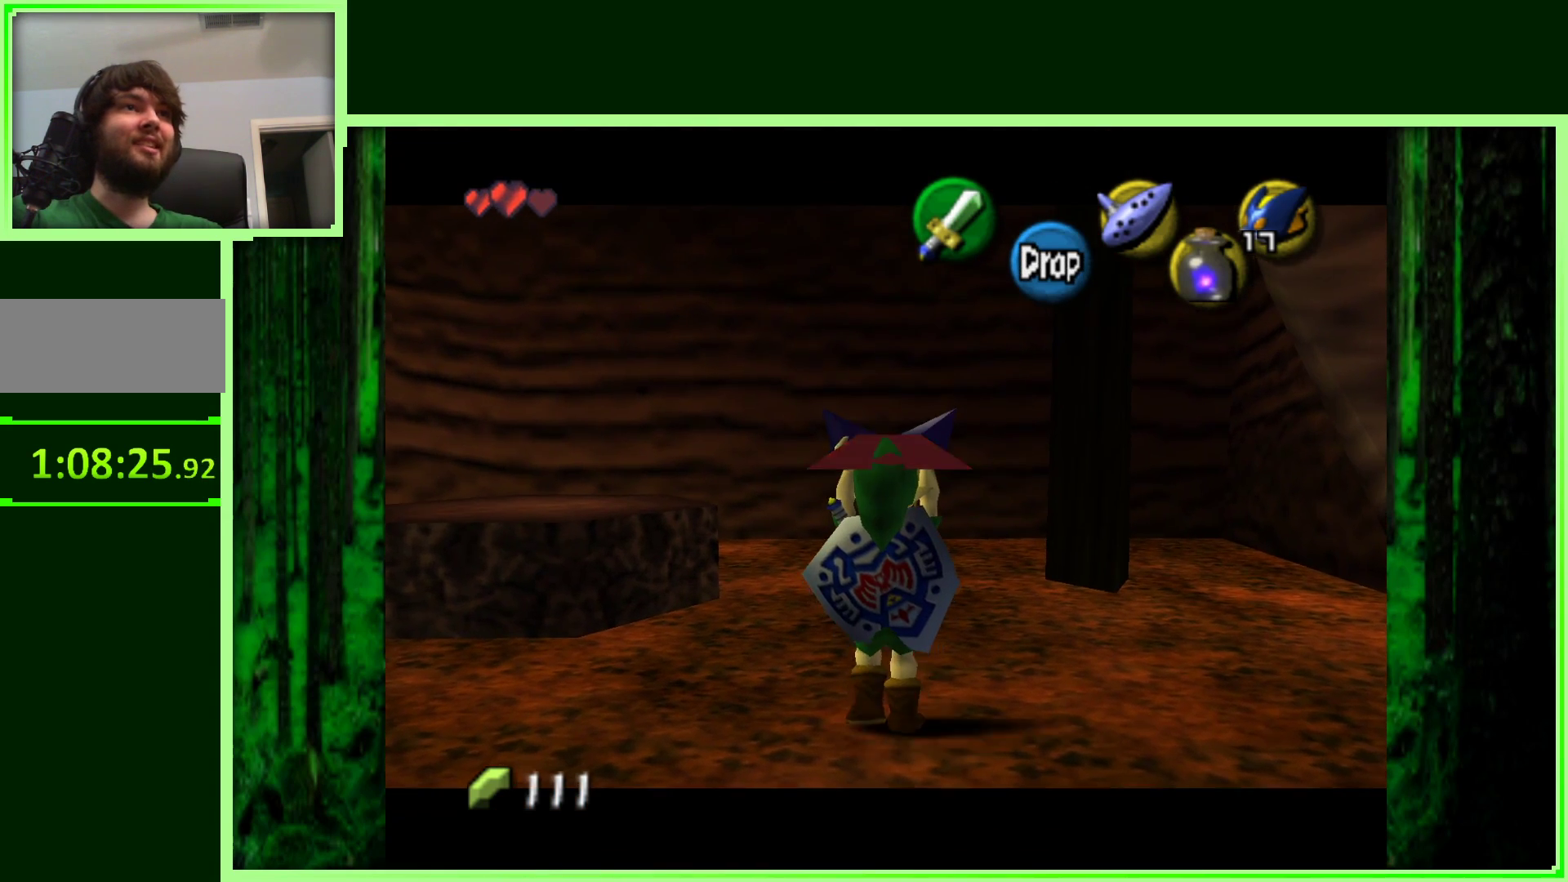
{"dt_ms": 500, "buttons": ["Z"], "left_stick": "down", "events": [[17, "left_stick", "center"], [450, "left_stick", "down"]]}
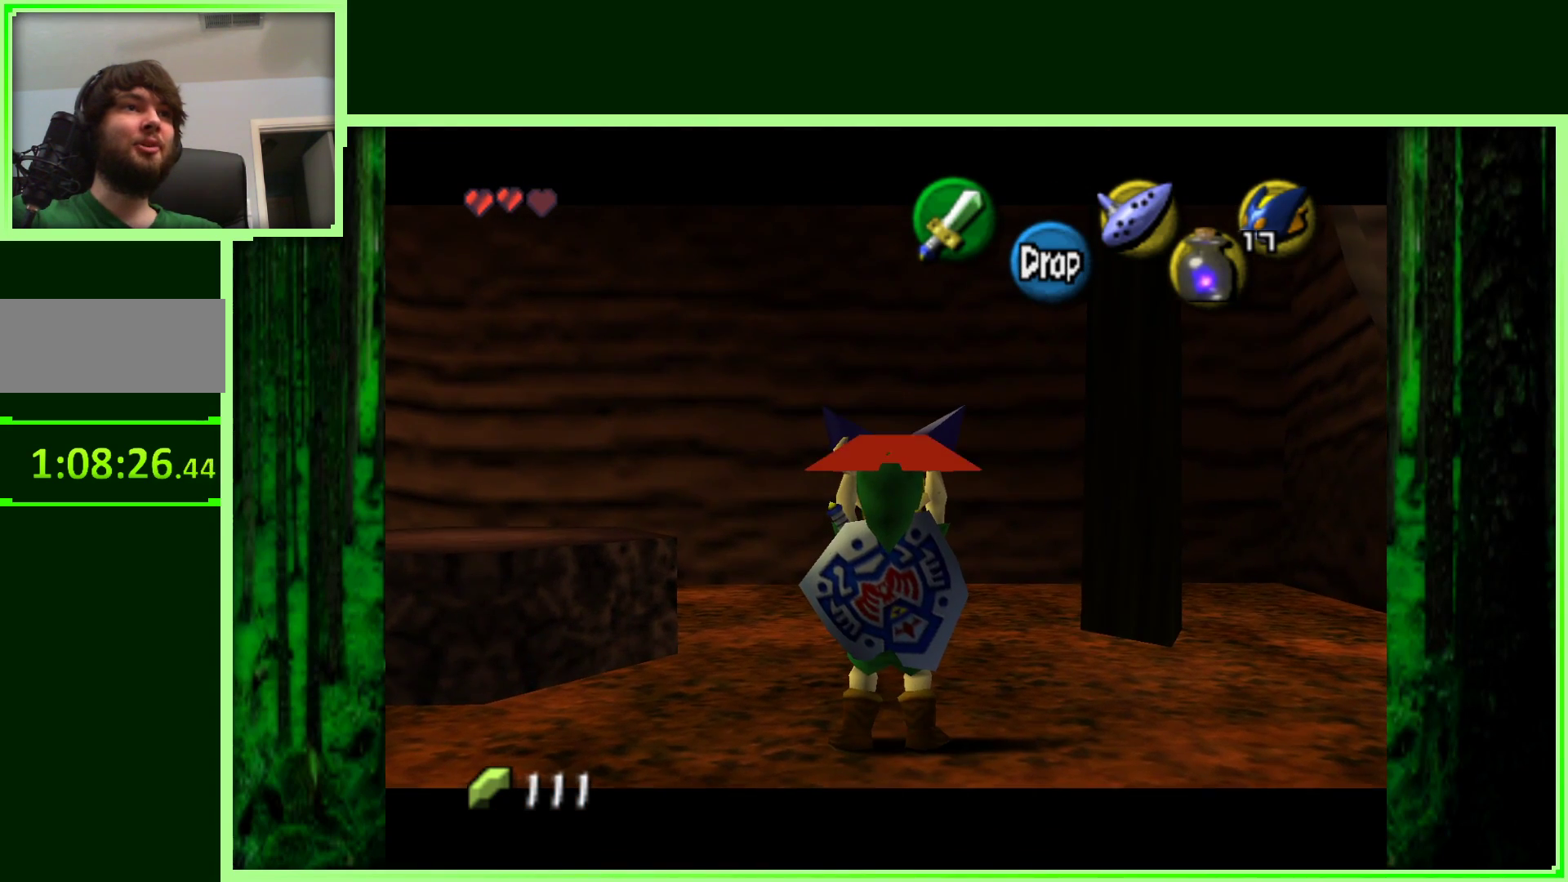
{"dt_ms": 500, "buttons": ["Z"], "left_stick": "up", "events": [[200, "left_stick", "center"], [300, "left_stick", "up"]]}
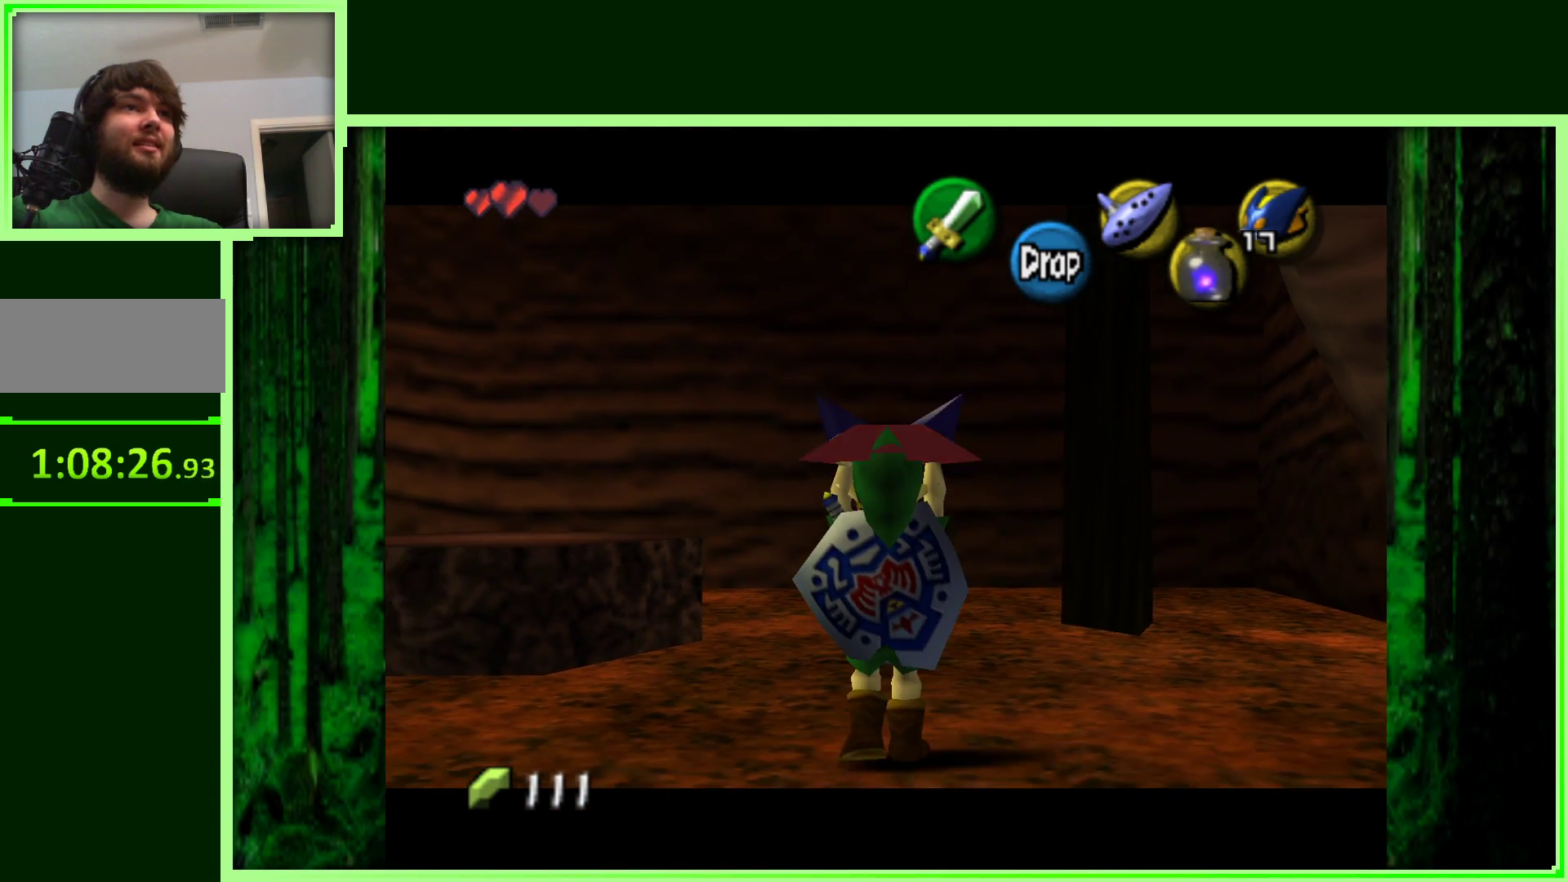
{"dt_ms": 500, "buttons": [], "left_stick": "center", "events": [[83, "left_stick", "center"], [167, "Z", "up"]]}
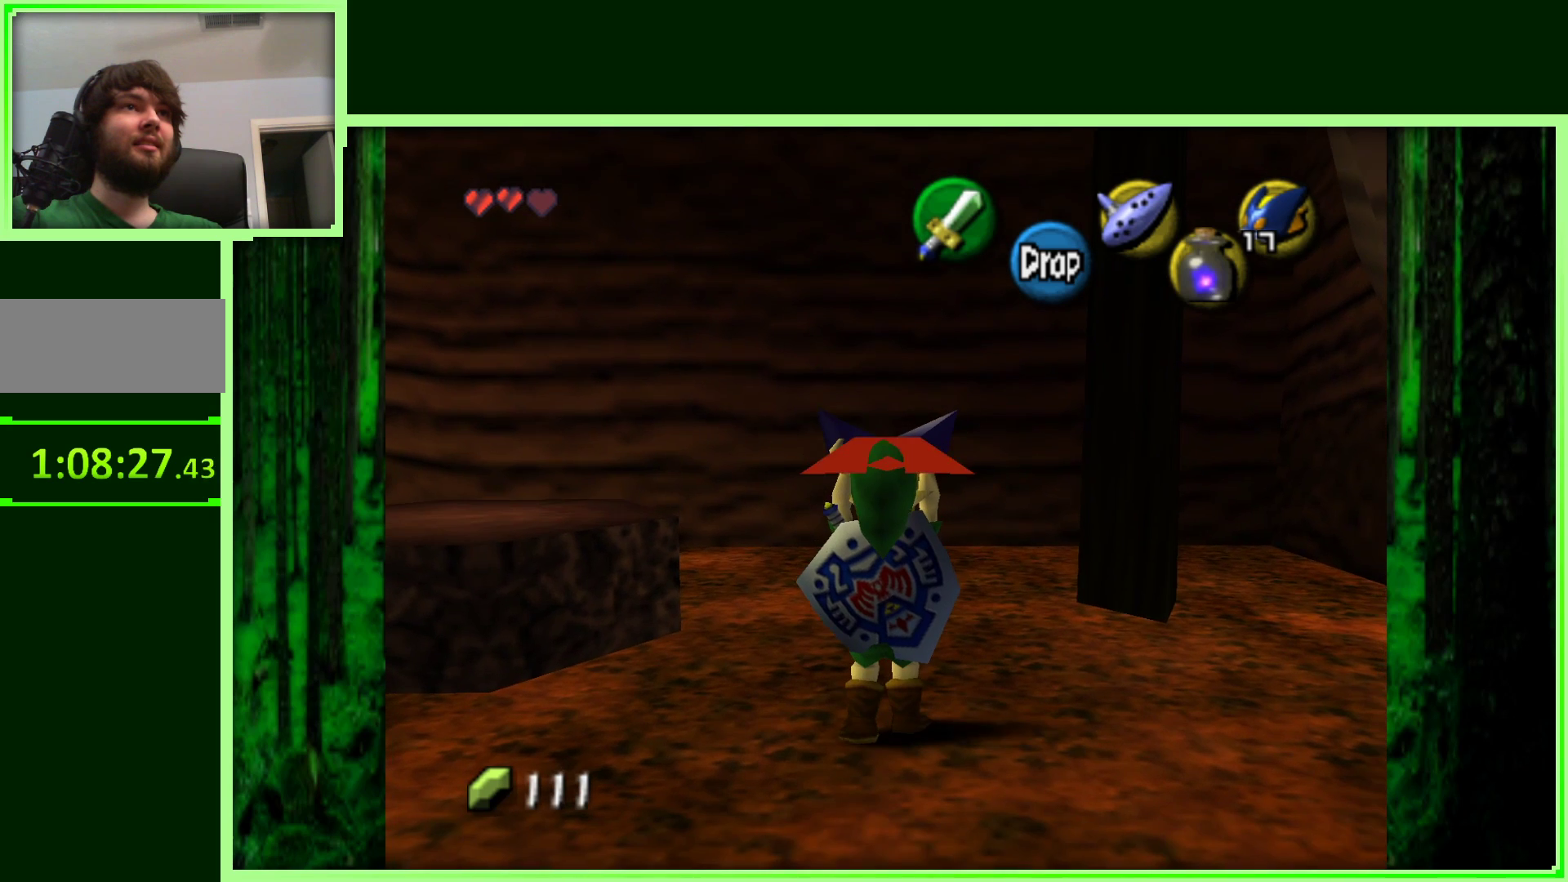
{"dt_ms": 500, "buttons": [], "left_stick": "center", "events": []}
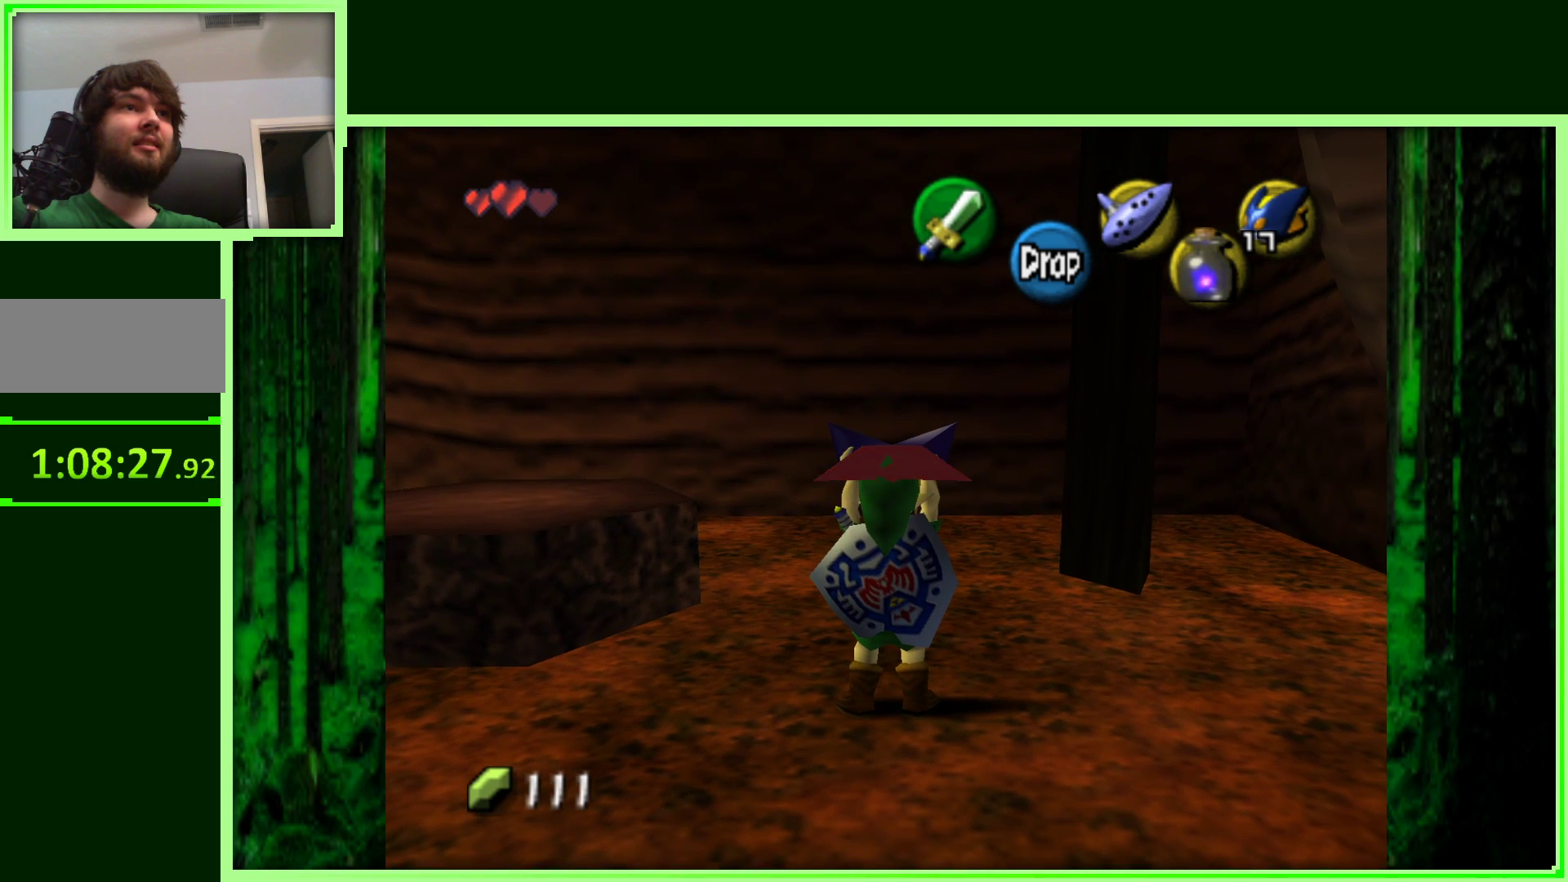
{"dt_ms": 500, "buttons": ["Z"], "left_stick": "center", "events": [[433, "Z", "down"]]}
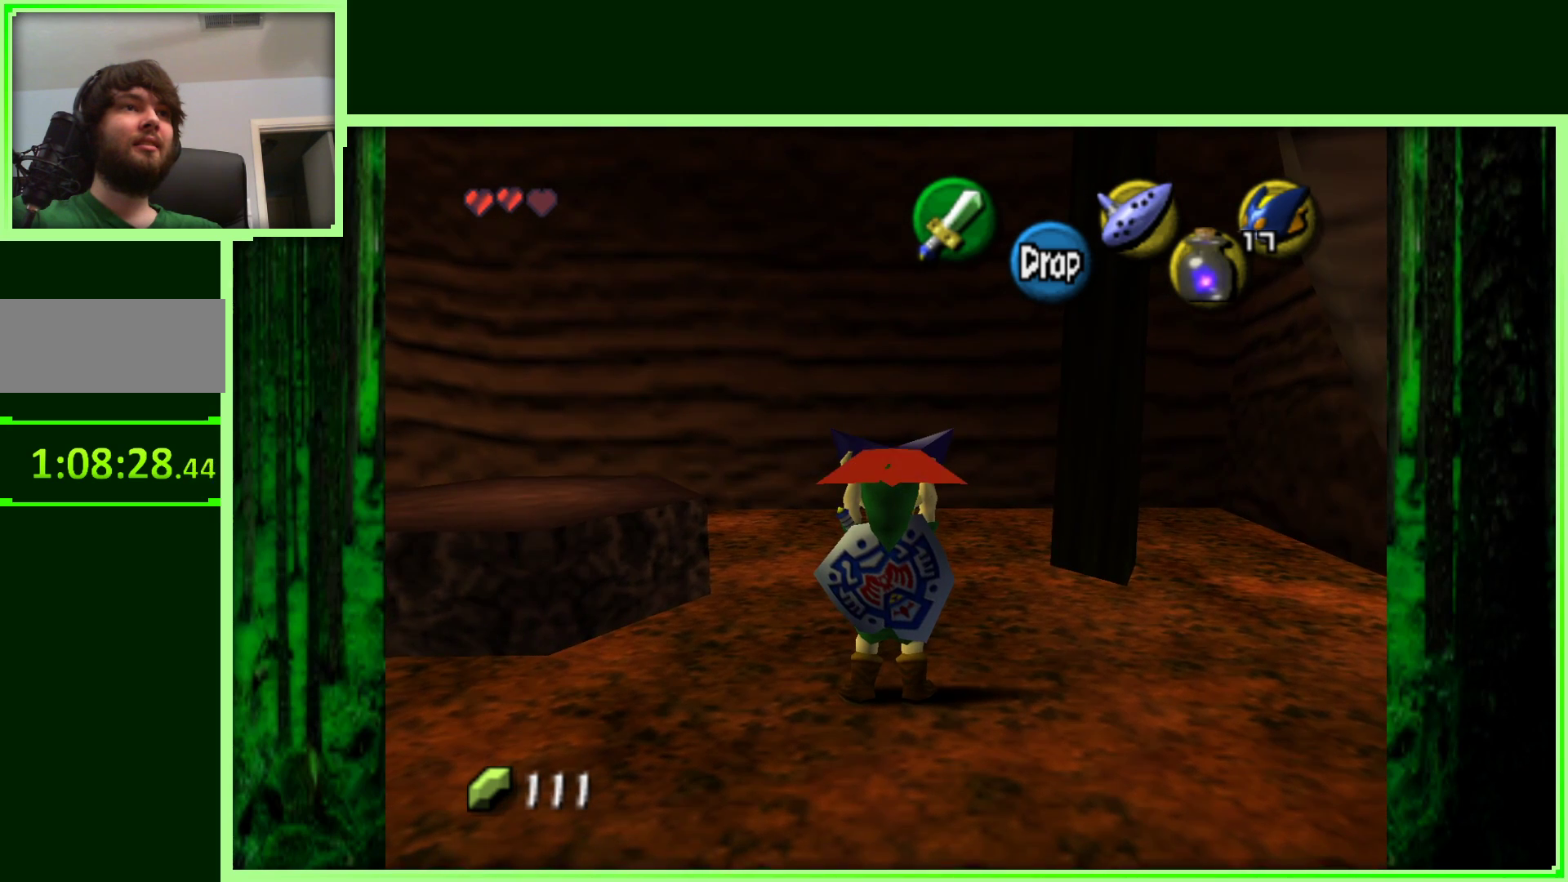
{"dt_ms": 500, "buttons": ["Z"], "left_stick": "down", "events": [[267, "left_stick", "down"]]}
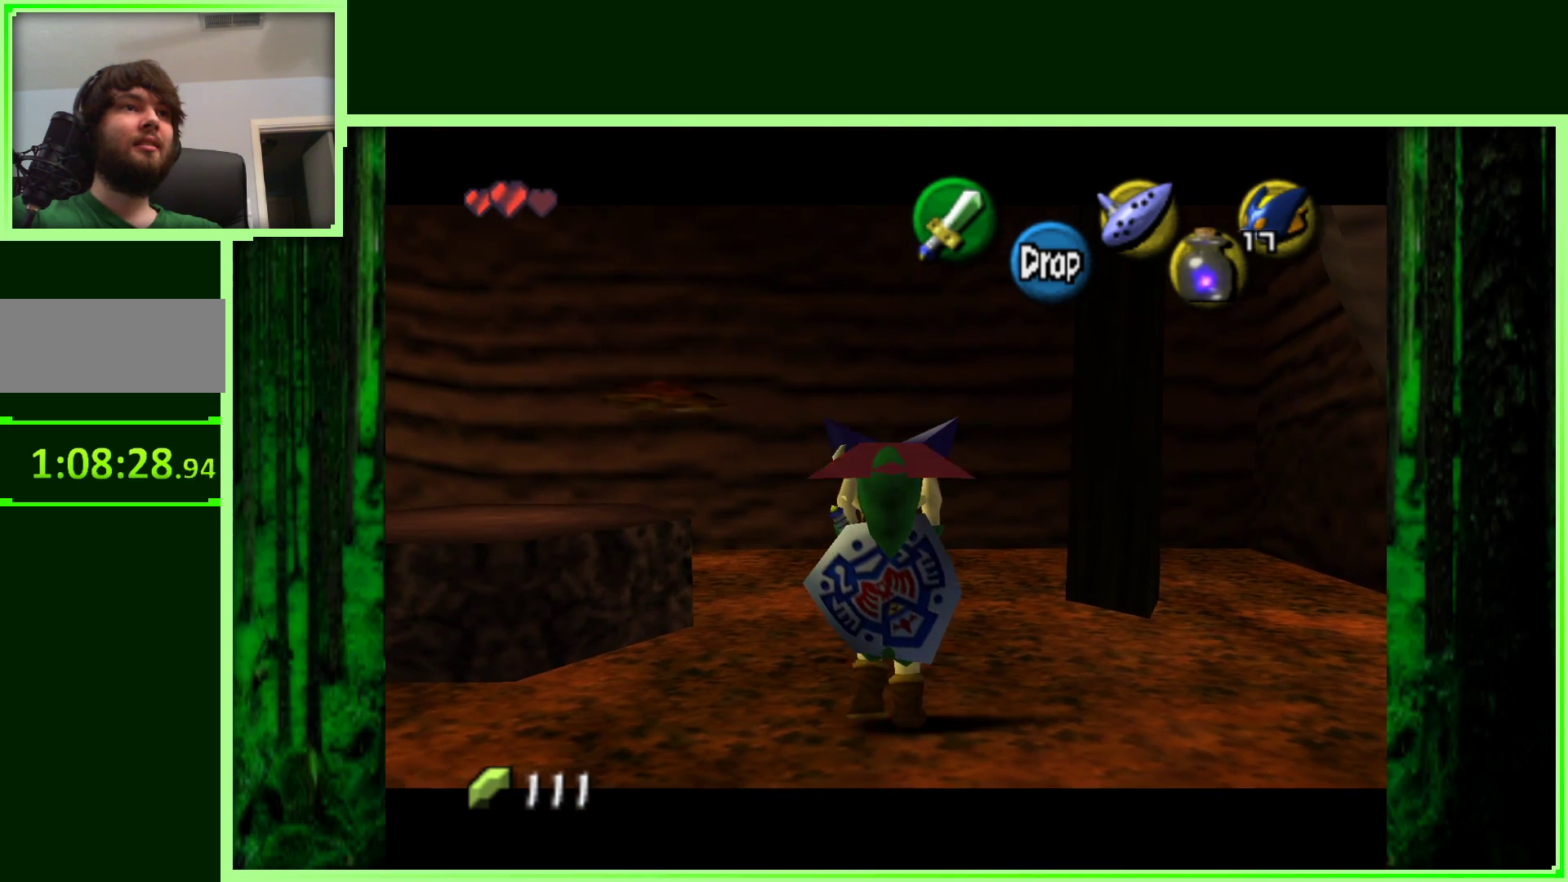
{"dt_ms": 500, "buttons": ["Z"], "left_stick": "down", "events": [[17, "A", "down"], [167, "A", "up"]]}
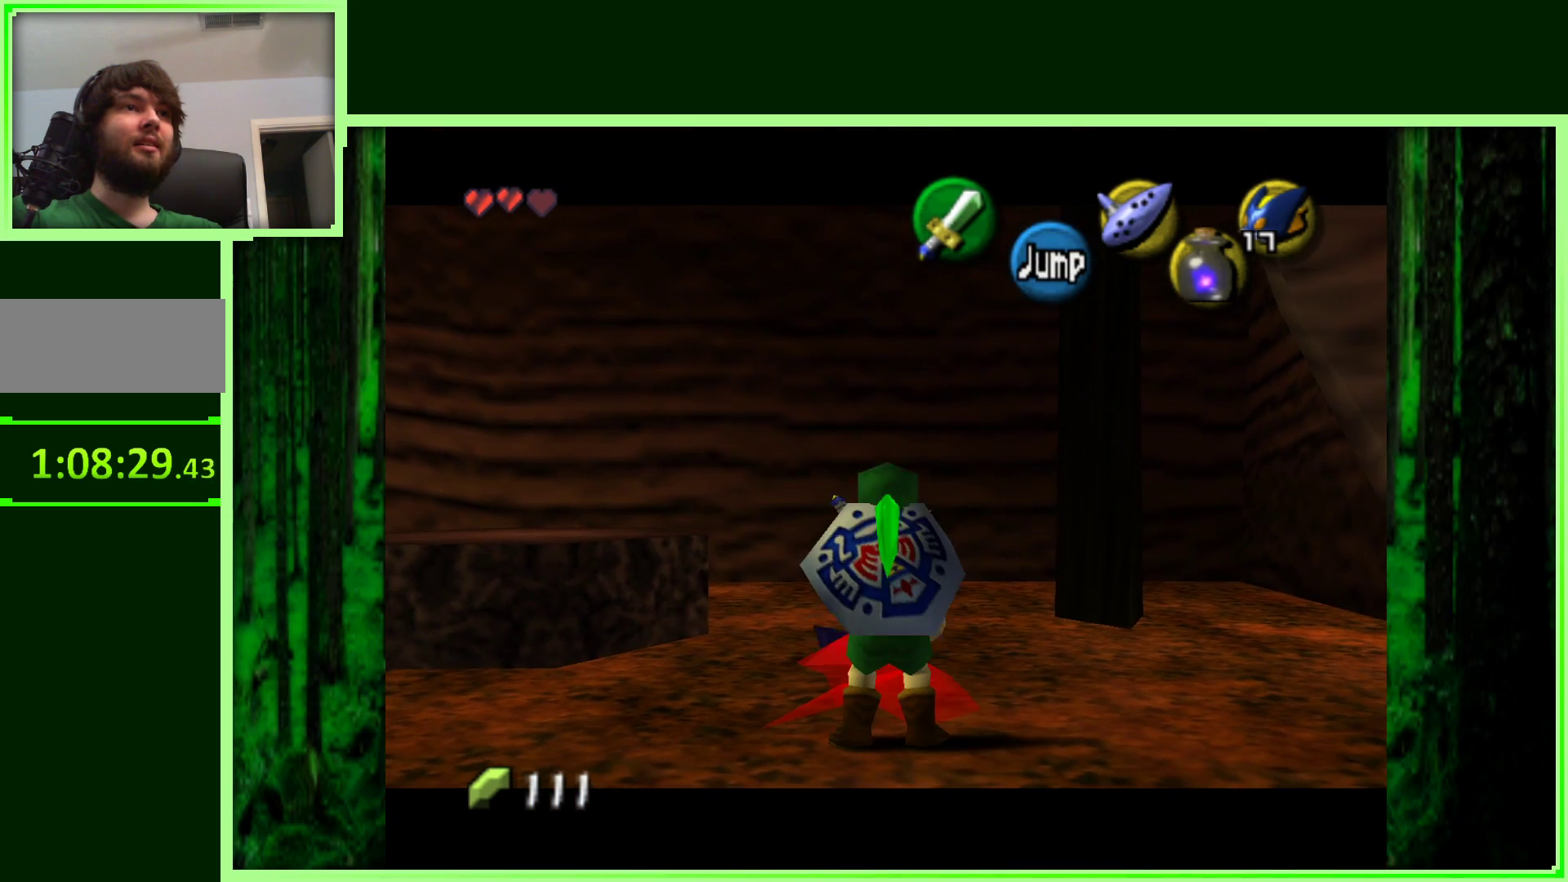
{"dt_ms": 500, "buttons": ["Z"], "left_stick": "down", "events": []}
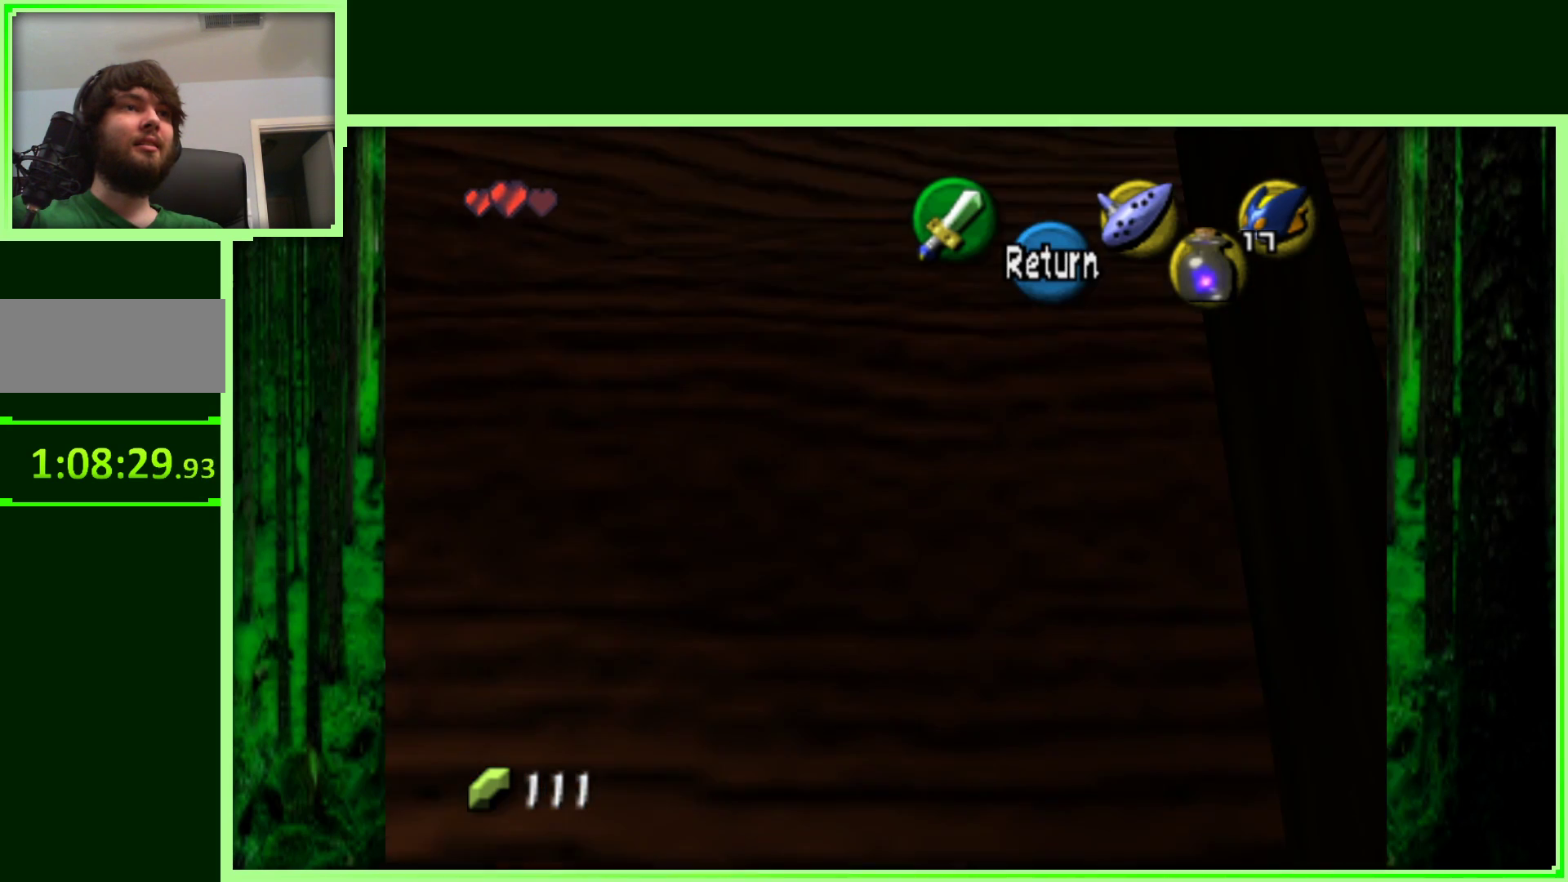
{"dt_ms": 500, "buttons": [], "left_stick": "center", "events": [[67, "left_stick", "up"], [417, "Z", "up"], [433, "left_stick", "center"]]}
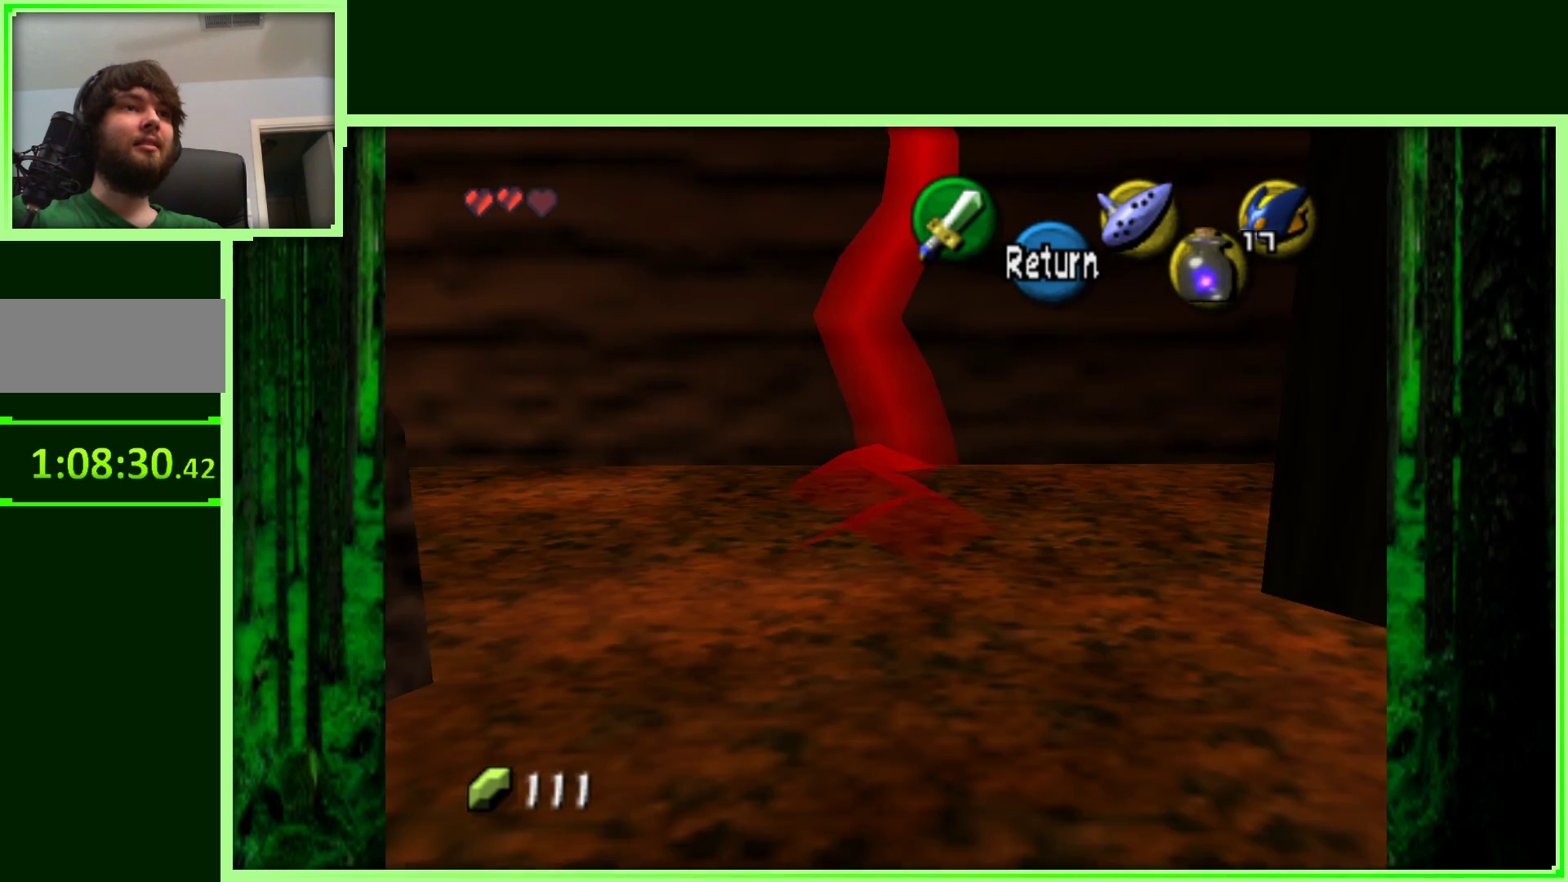
{"dt_ms": 1000, "buttons": [], "left_stick": "center", "events": [[500, "left_stick", "down"], [600, "left_stick", "center"], [700, "B", "down"], [850, "B", "up"]]}
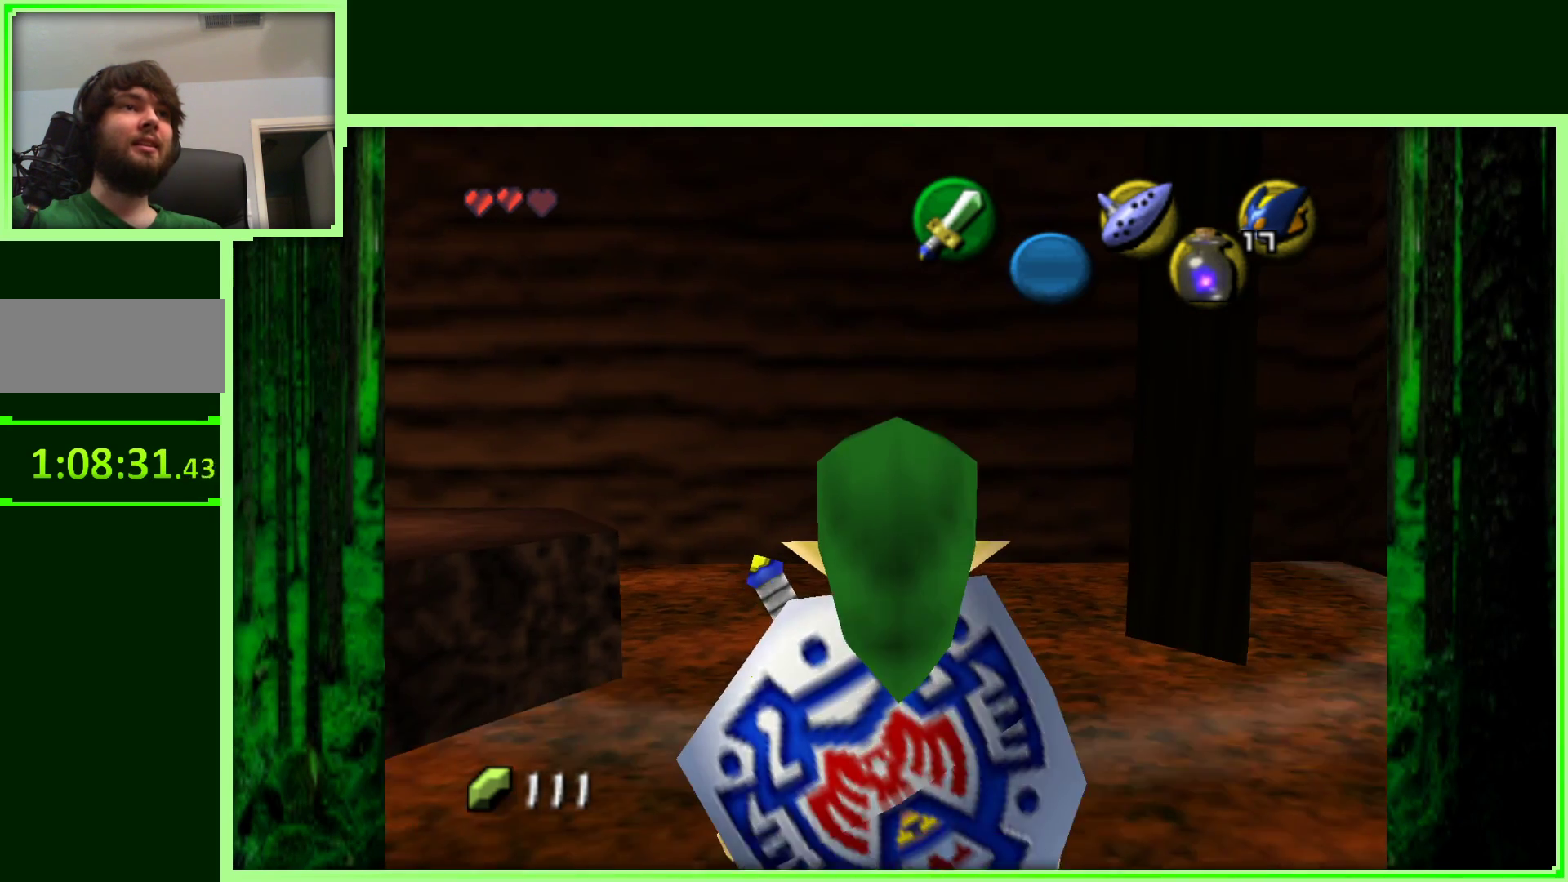
{"dt_ms": 500, "buttons": [], "left_stick": "right", "events": [[317, "left_stick", "right"]]}
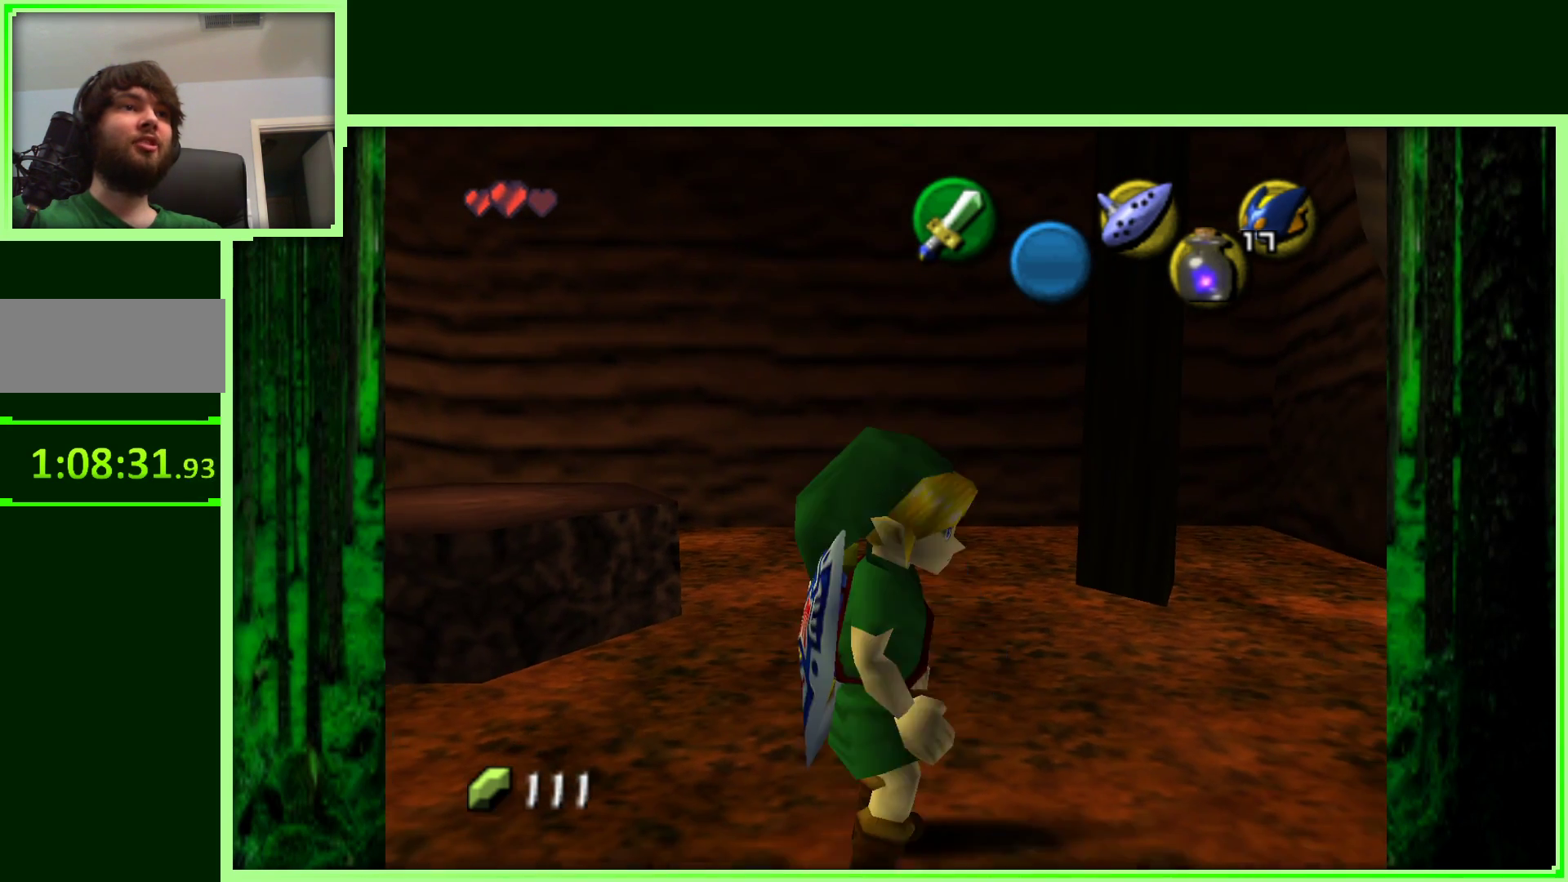
{"dt_ms": 500, "buttons": [], "left_stick": "center", "events": [[100, "left_stick", "center"], [300, "B", "down"], [433, "B", "up"]]}
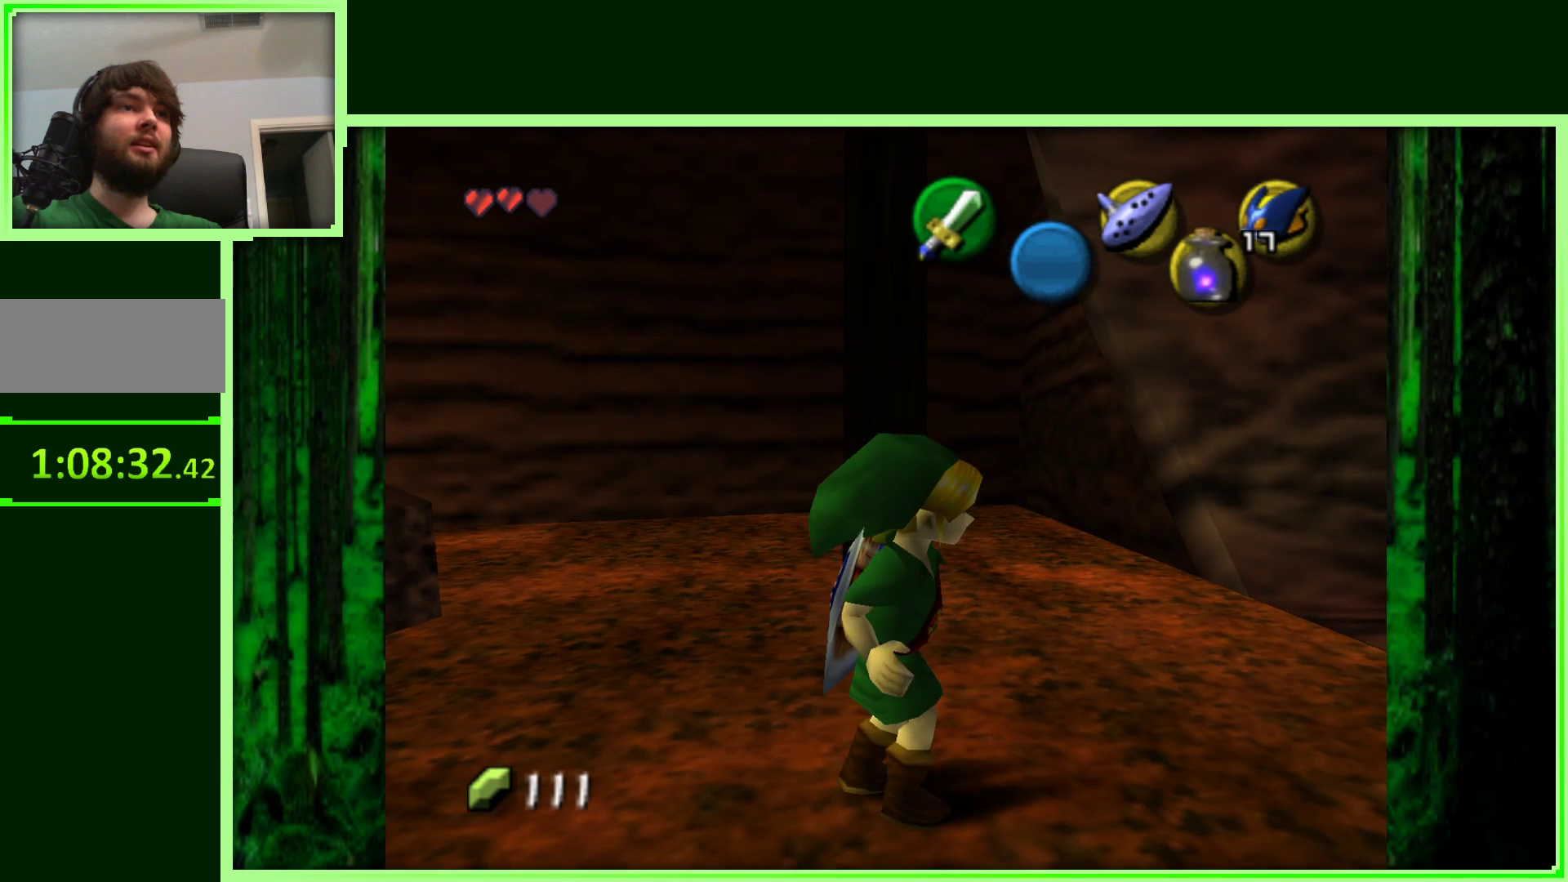
{"dt_ms": 500, "buttons": ["Z"], "left_stick": "center", "events": [[300, "Z", "down"]]}
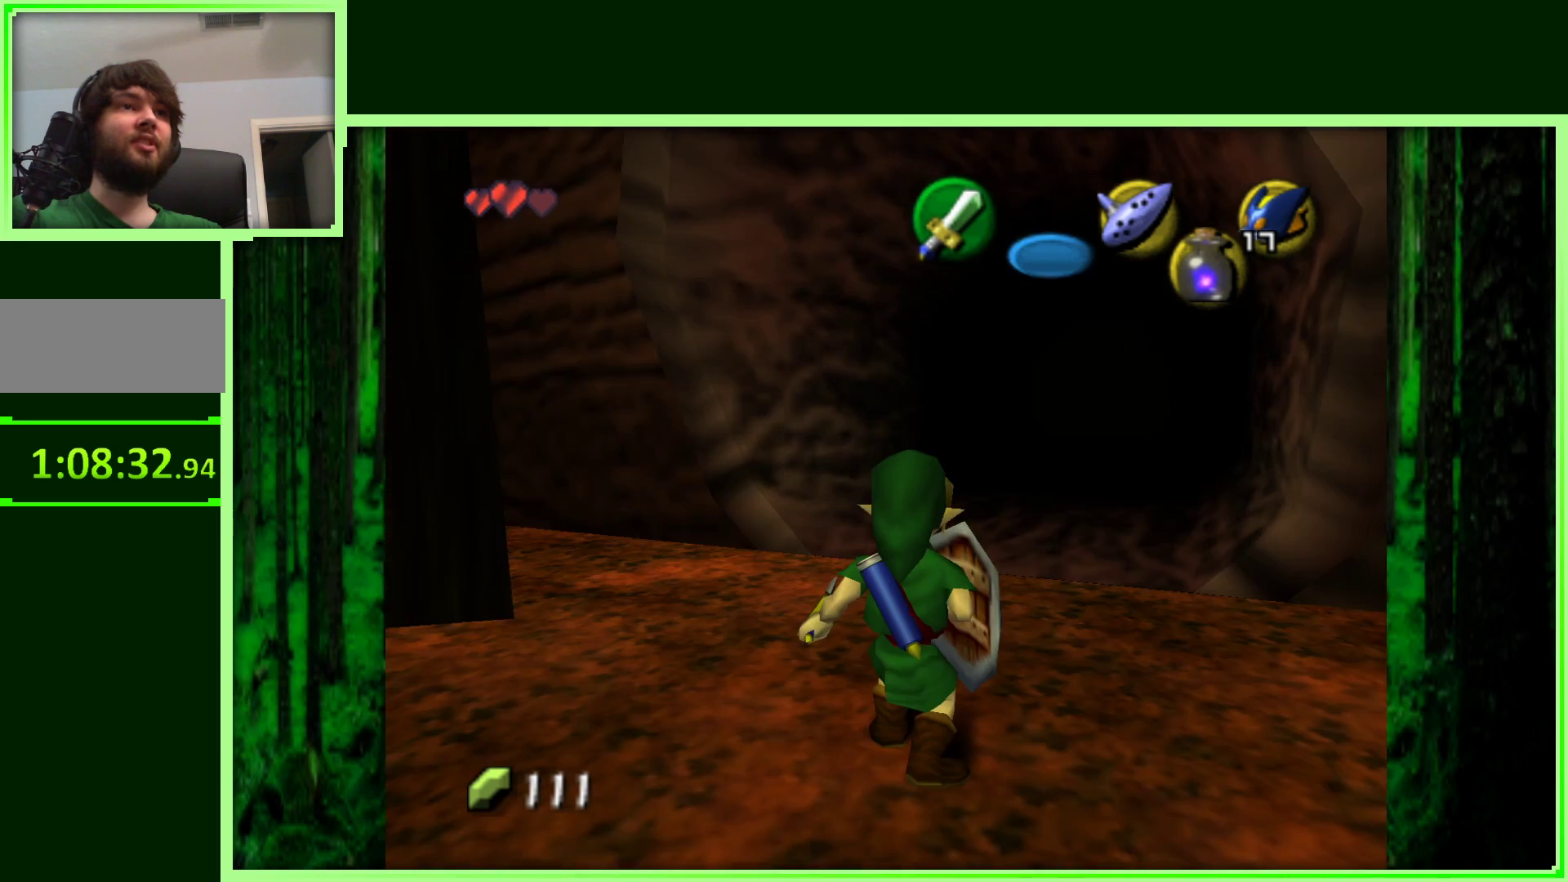
{"dt_ms": 500, "buttons": [], "left_stick": "up", "events": [[83, "Z", "up"], [267, "left_stick", "up"]]}
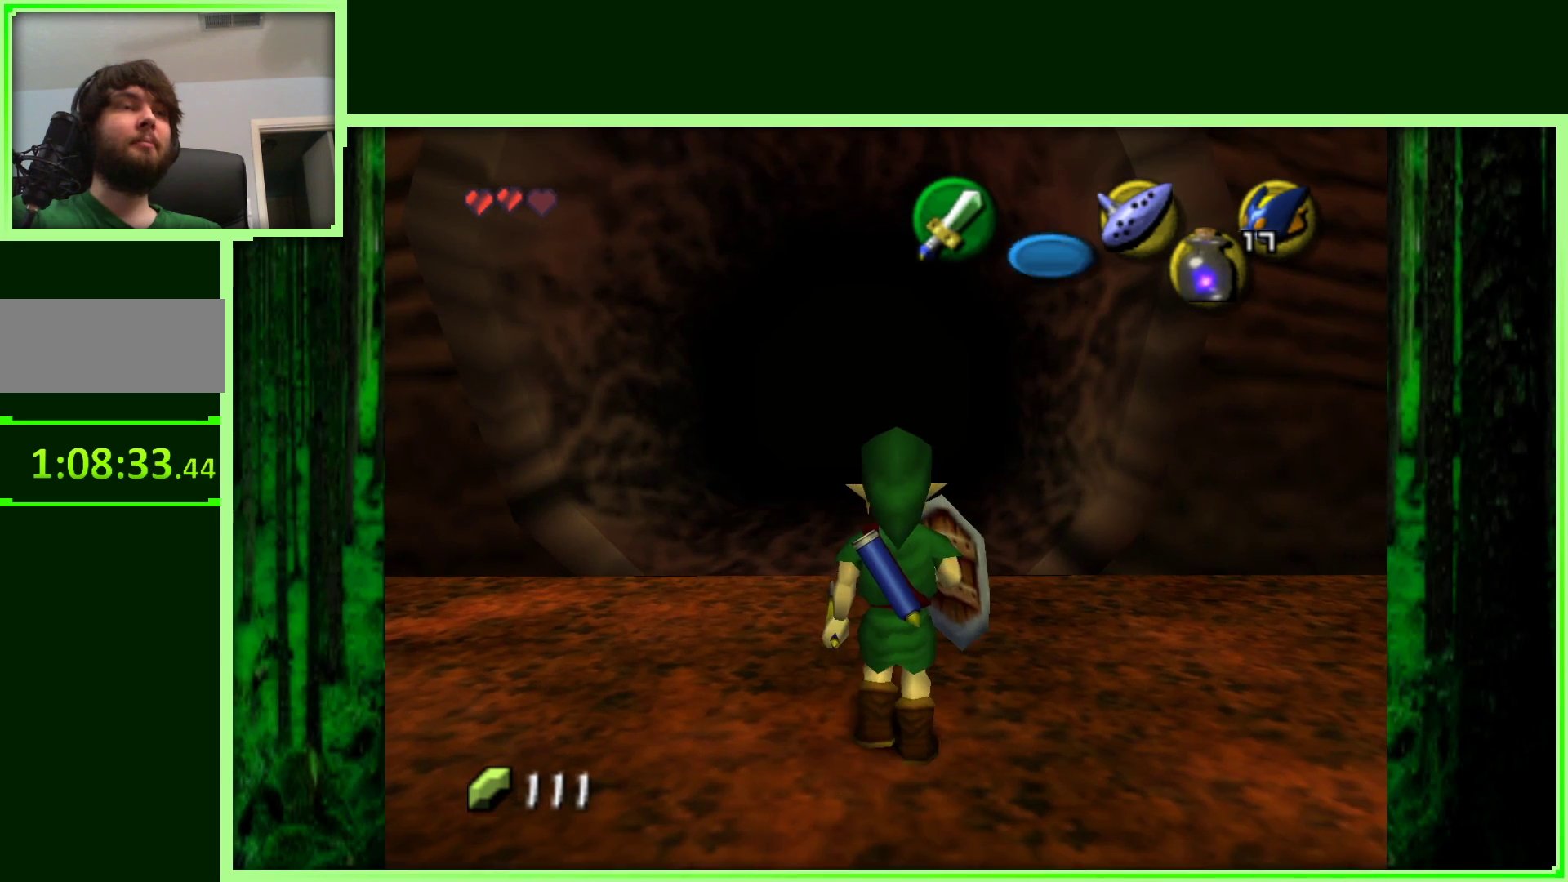
{"dt_ms": 500, "buttons": [], "left_stick": "up", "events": [[300, "A", "down"], [450, "A", "up"]]}
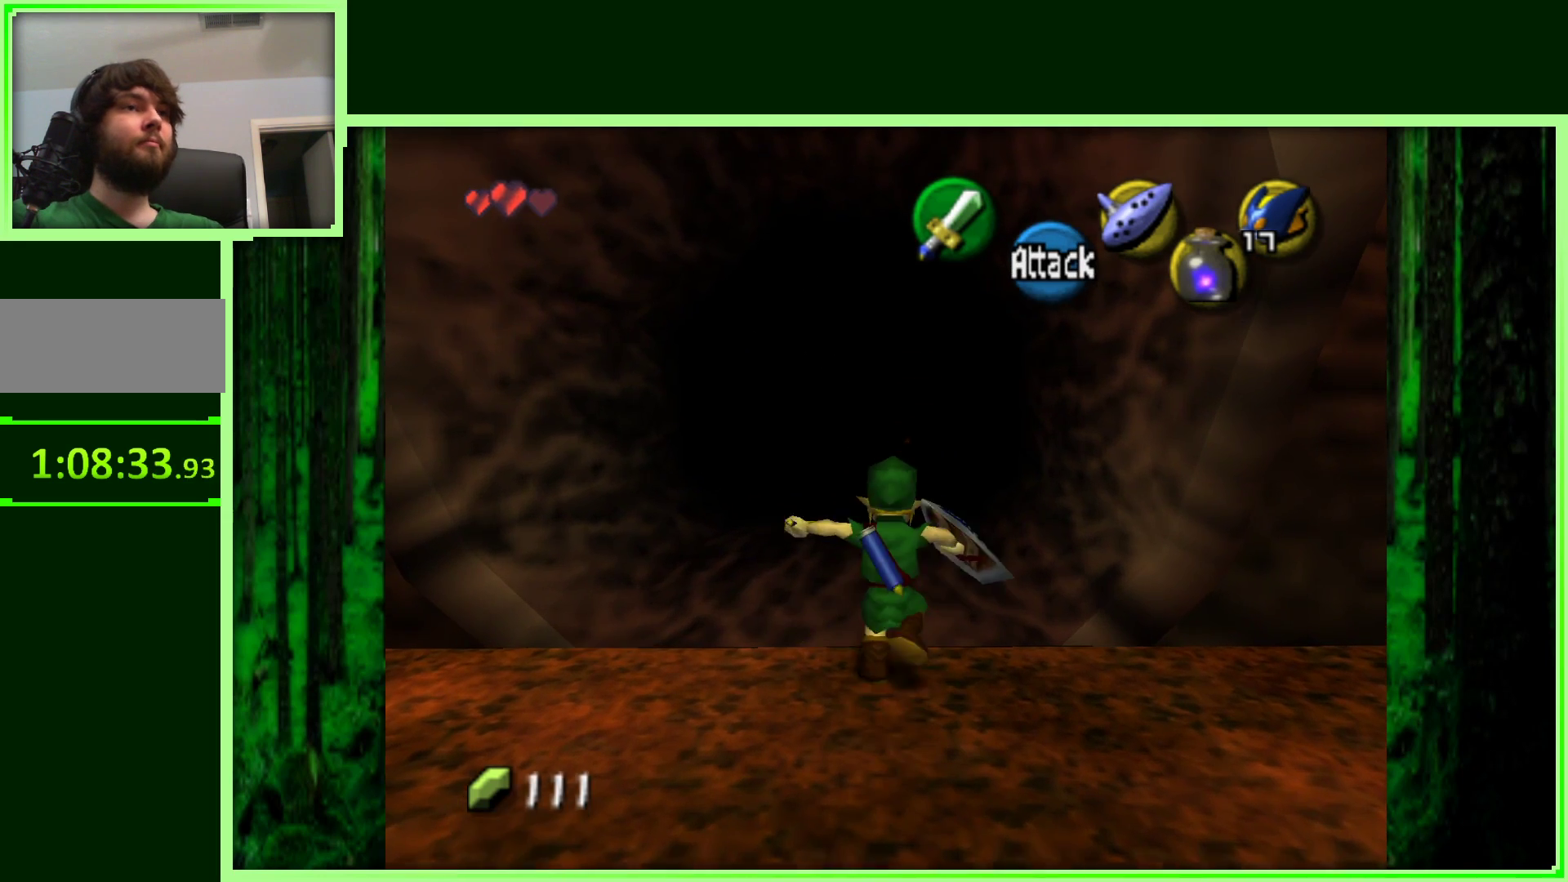
{"dt_ms": 500, "buttons": [], "left_stick": "up", "events": []}
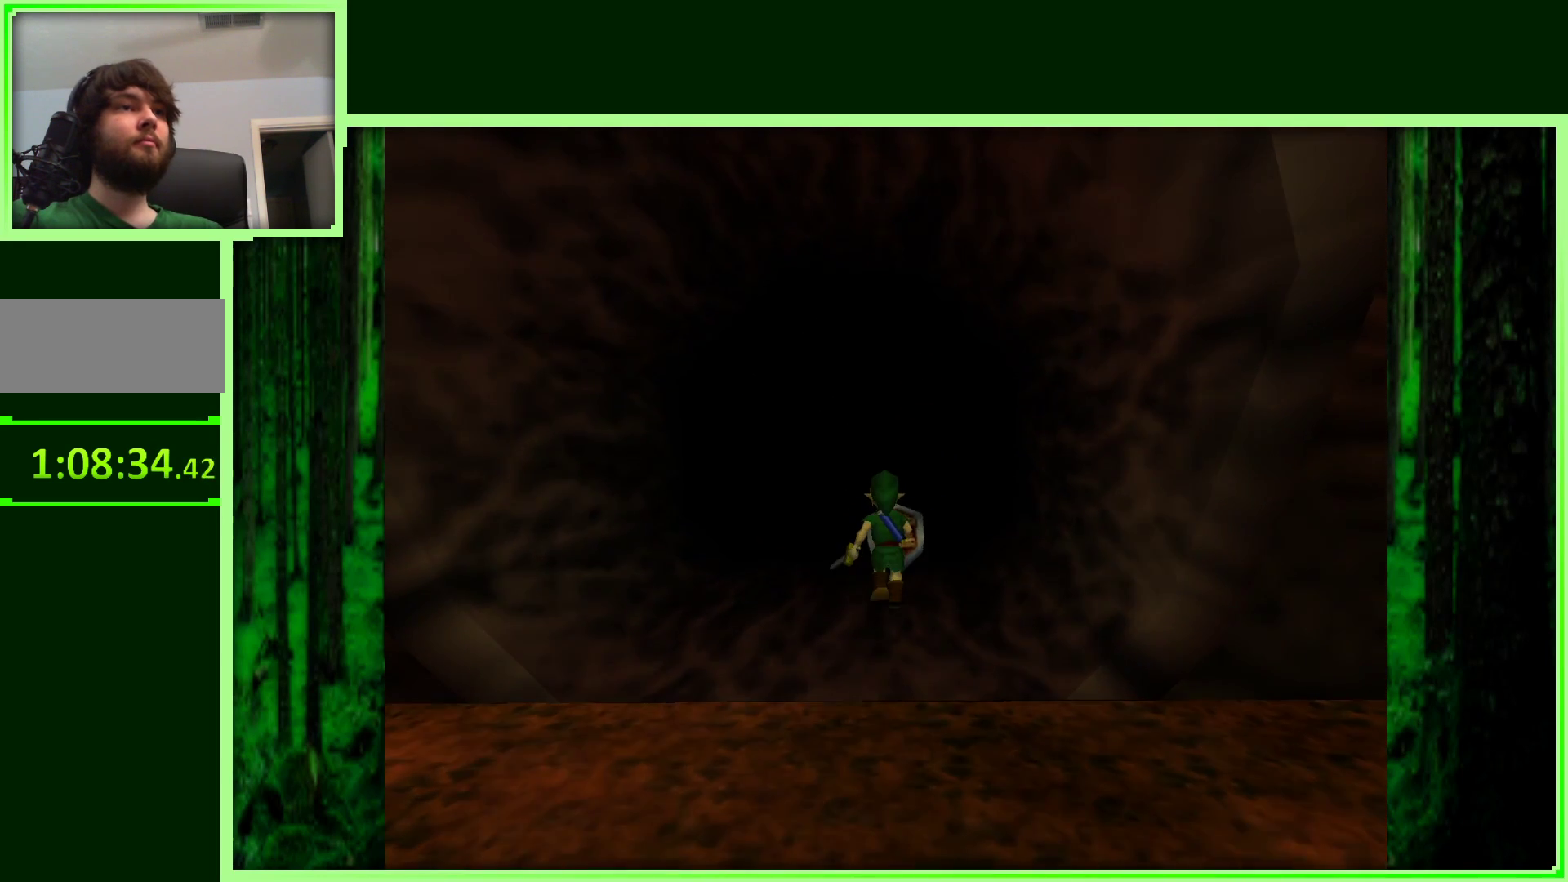
{"dt_ms": 500, "buttons": [], "left_stick": "center", "events": [[250, "left_stick", "center"]]}
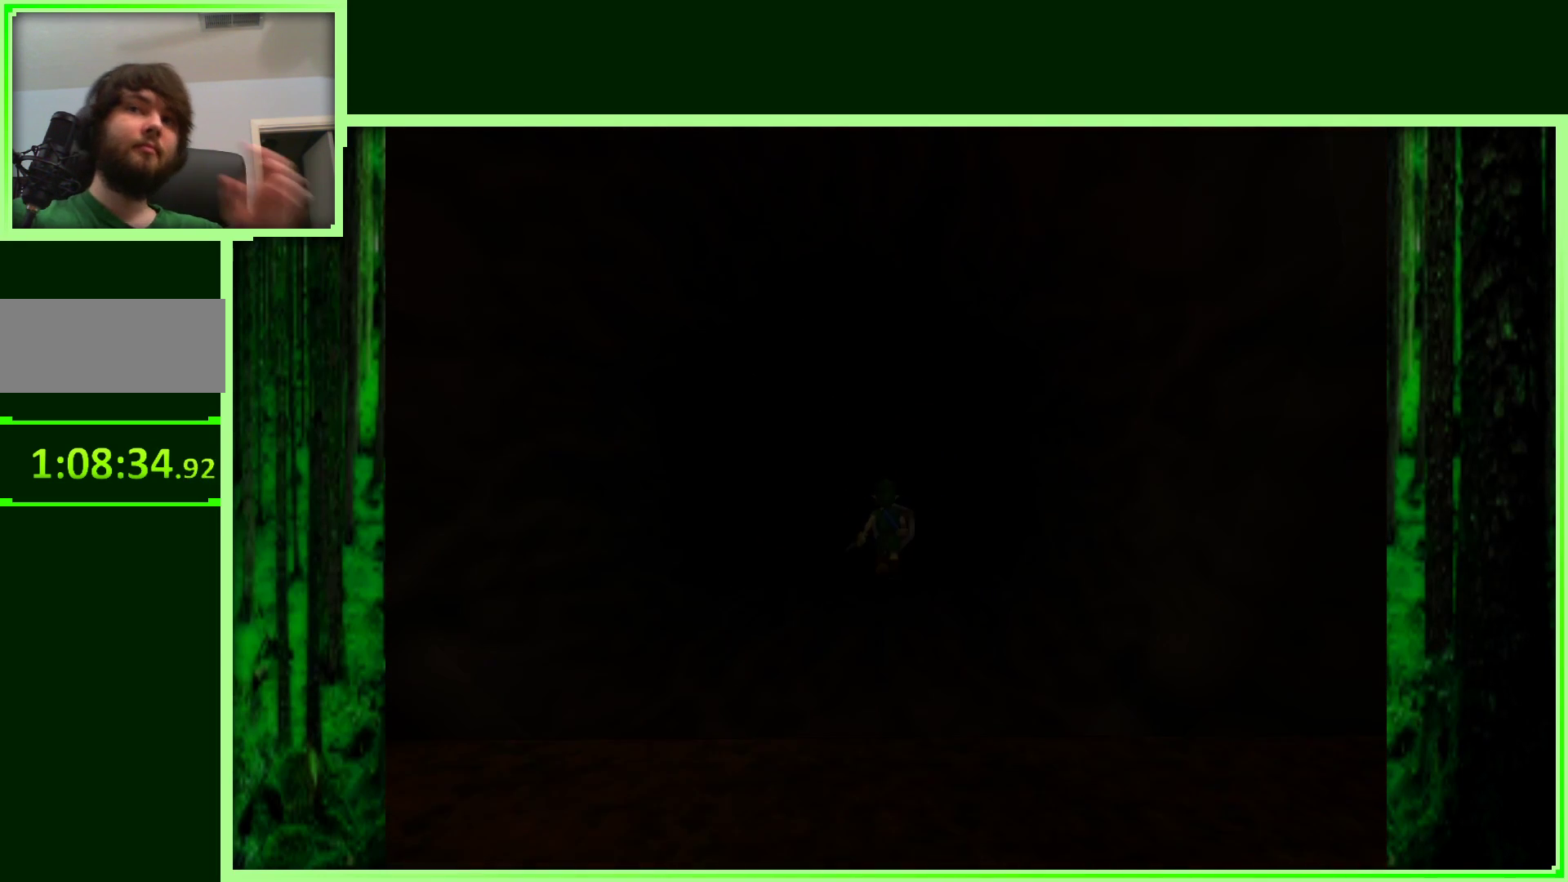
{"dt_ms": 500, "buttons": [], "left_stick": "center", "events": []}
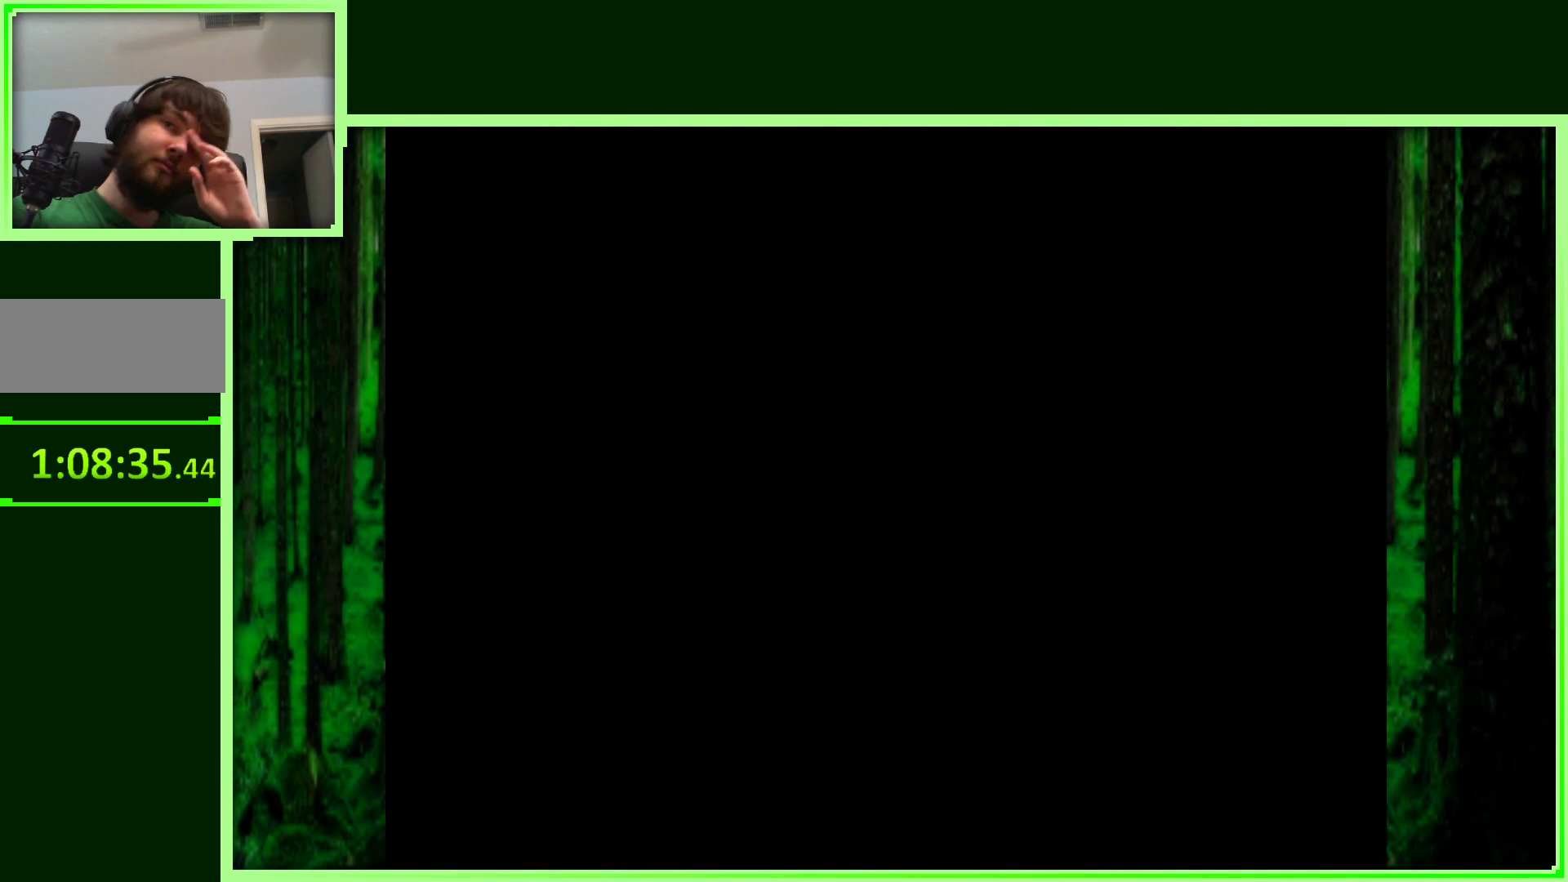
{"dt_ms": 500, "buttons": [], "left_stick": "center", "events": []}
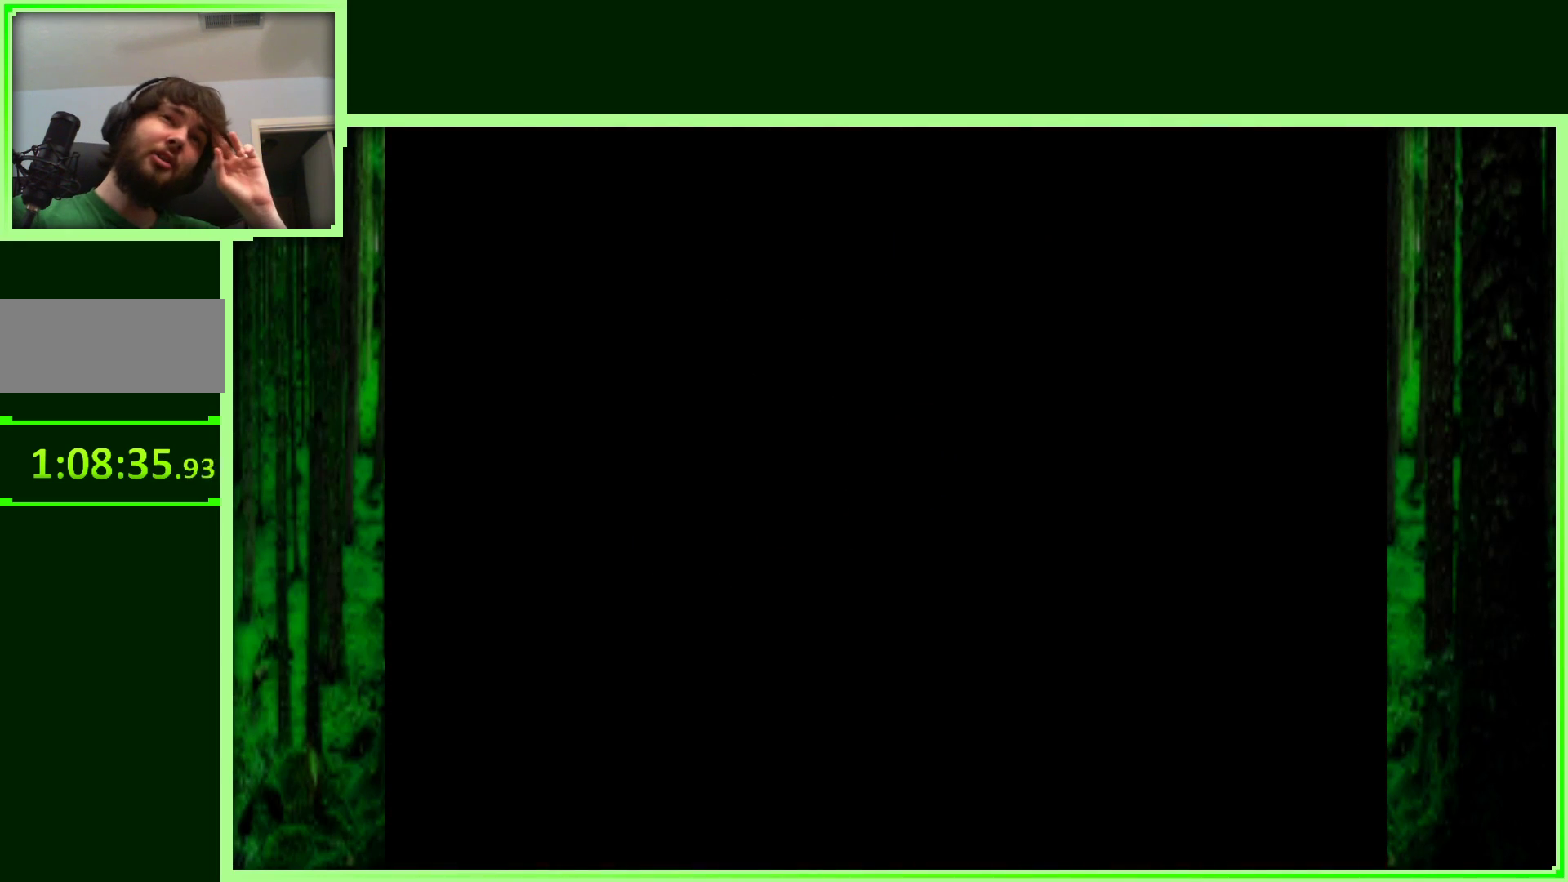
{"dt_ms": 500, "buttons": [], "left_stick": "center", "events": []}
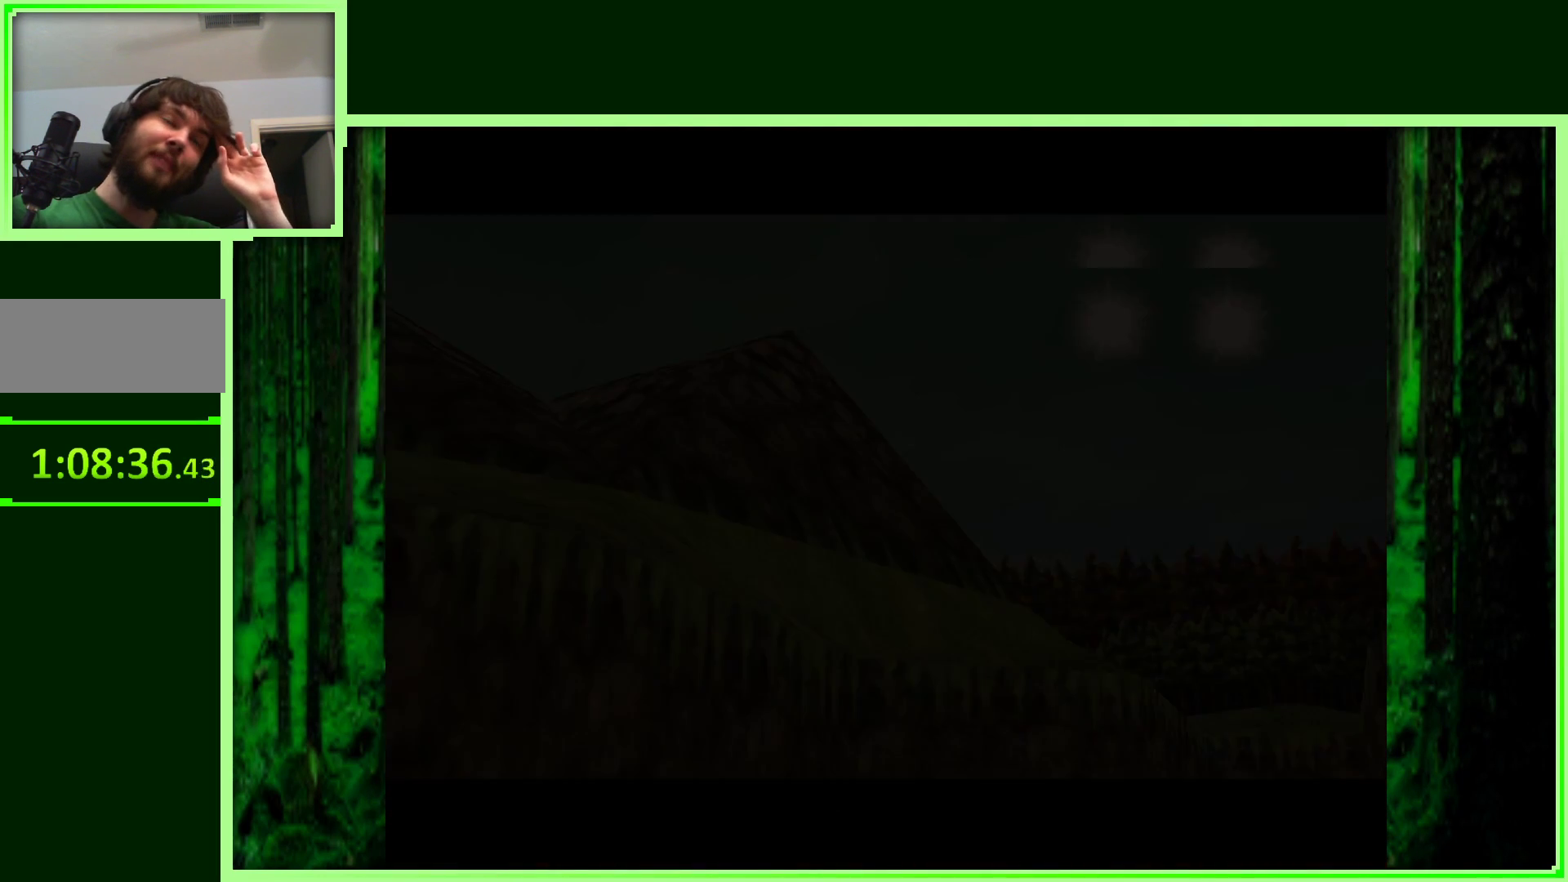
{"dt_ms": 500, "buttons": [], "left_stick": "center", "events": []}
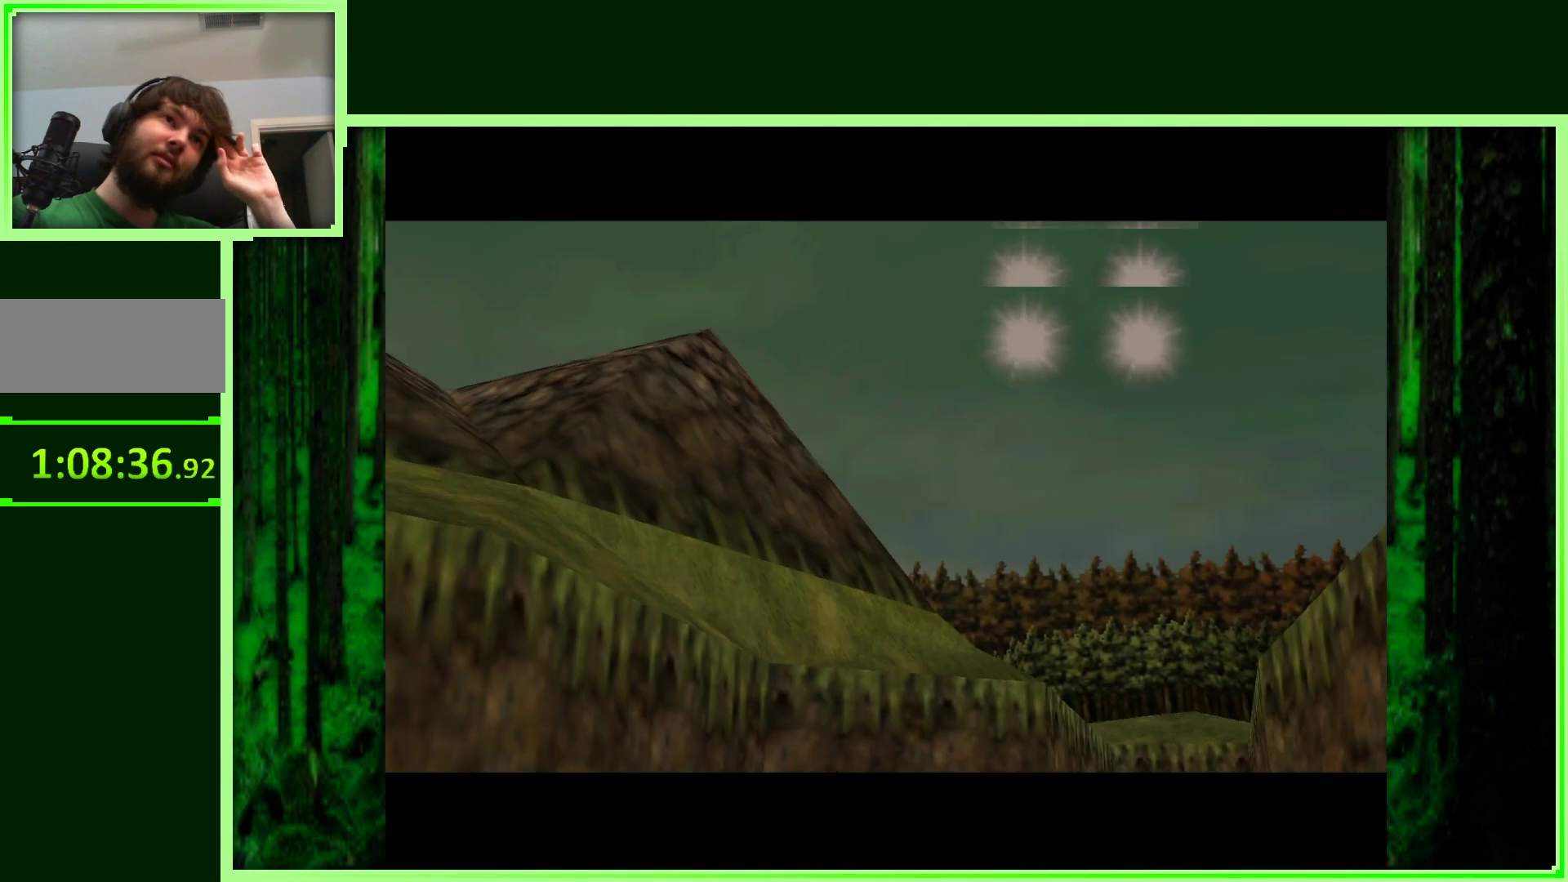
{"dt_ms": 500, "buttons": [], "left_stick": "center", "events": []}
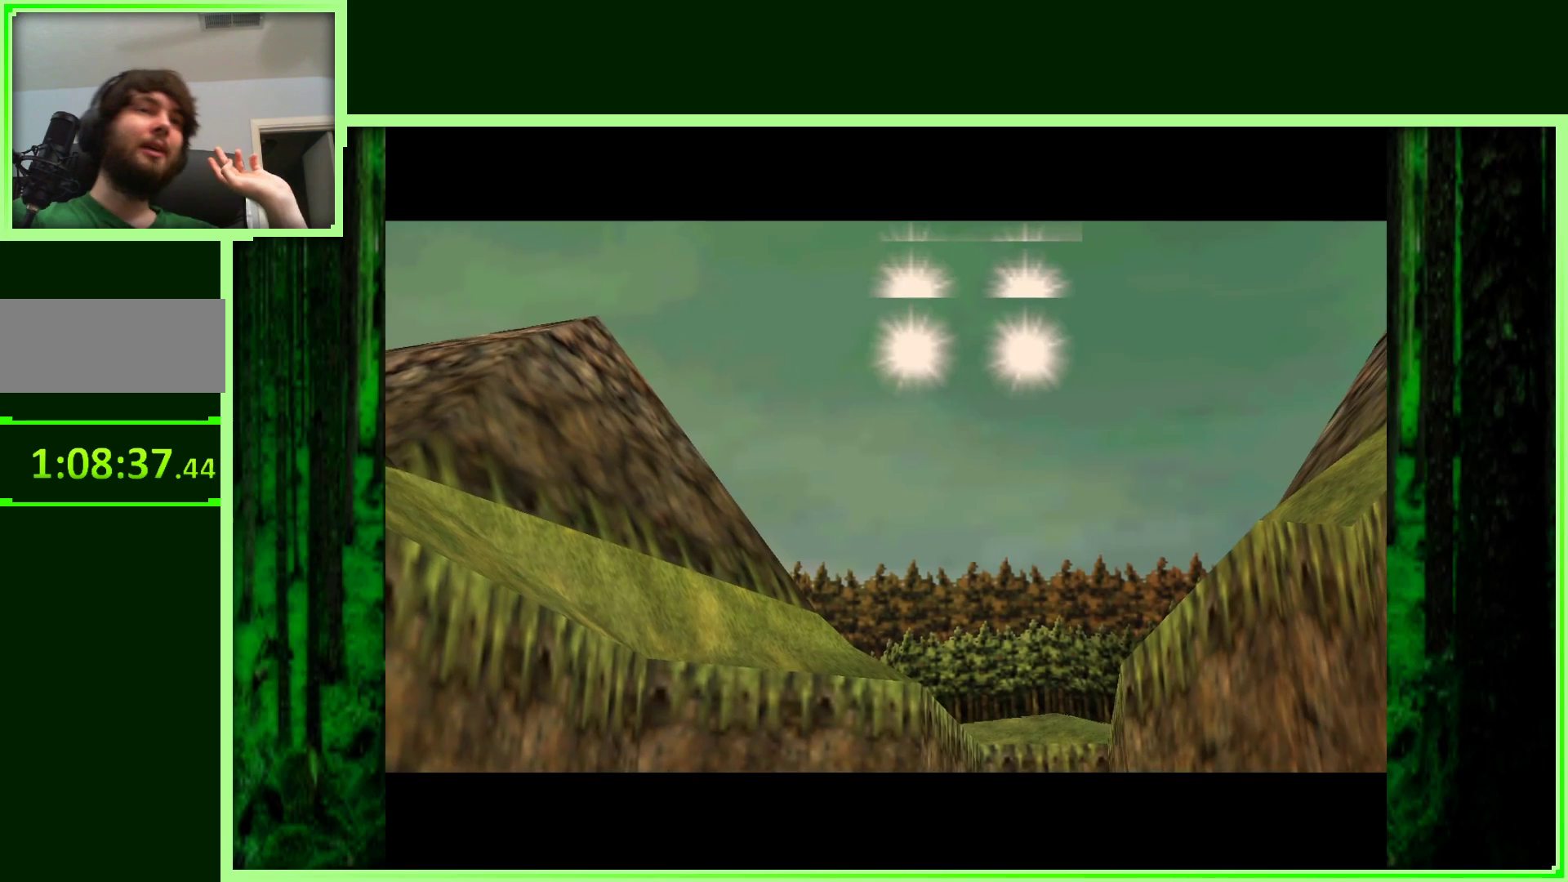
{"dt_ms": 500, "buttons": [], "left_stick": "center", "events": []}
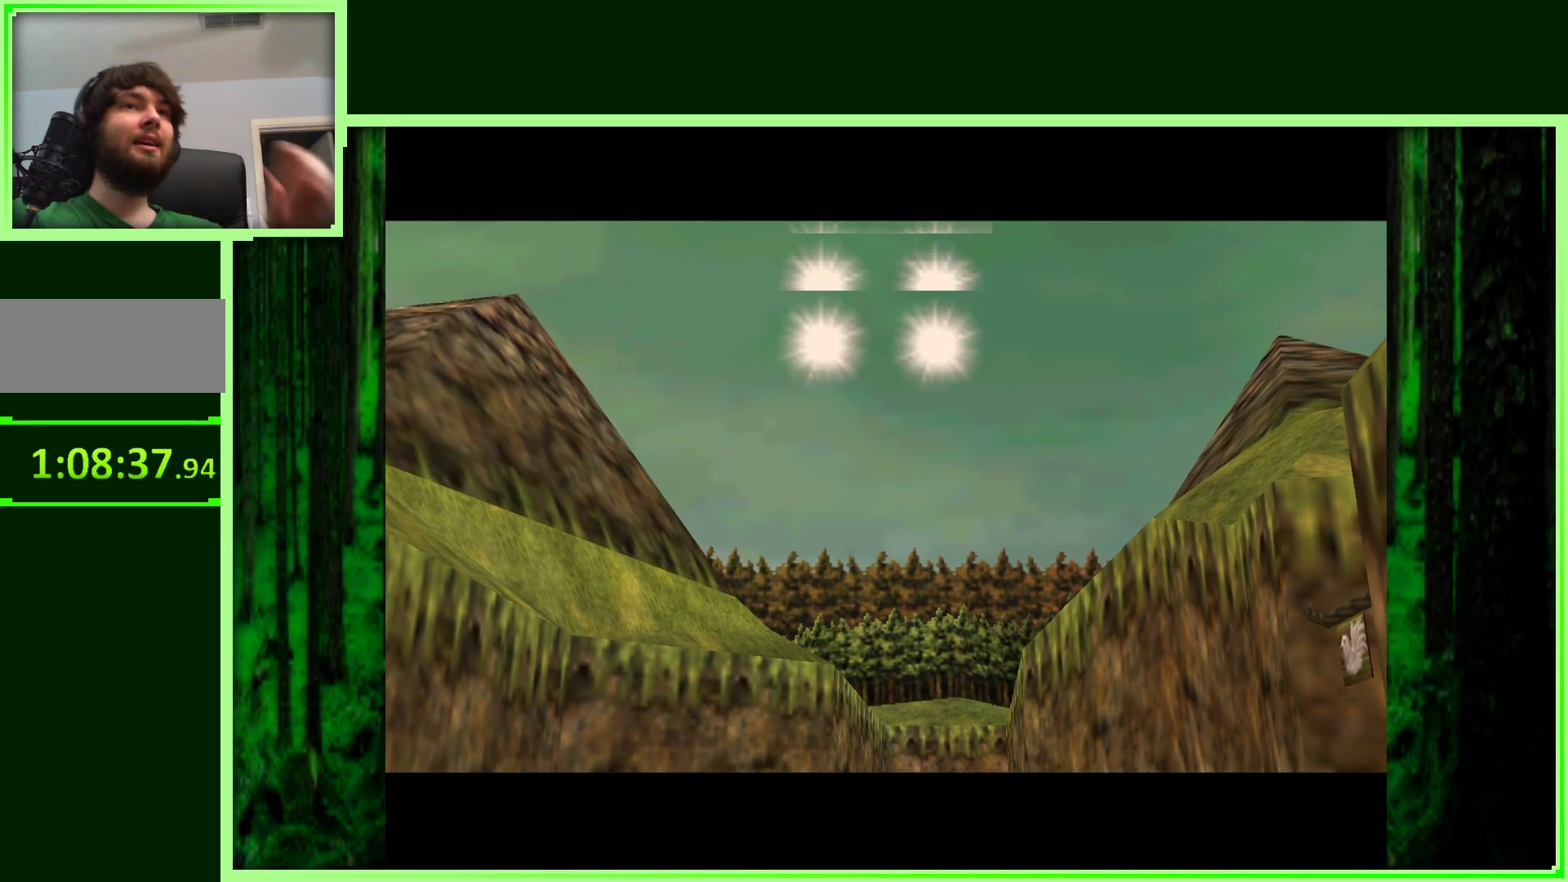
{"dt_ms": 500, "buttons": [], "left_stick": "center", "events": []}
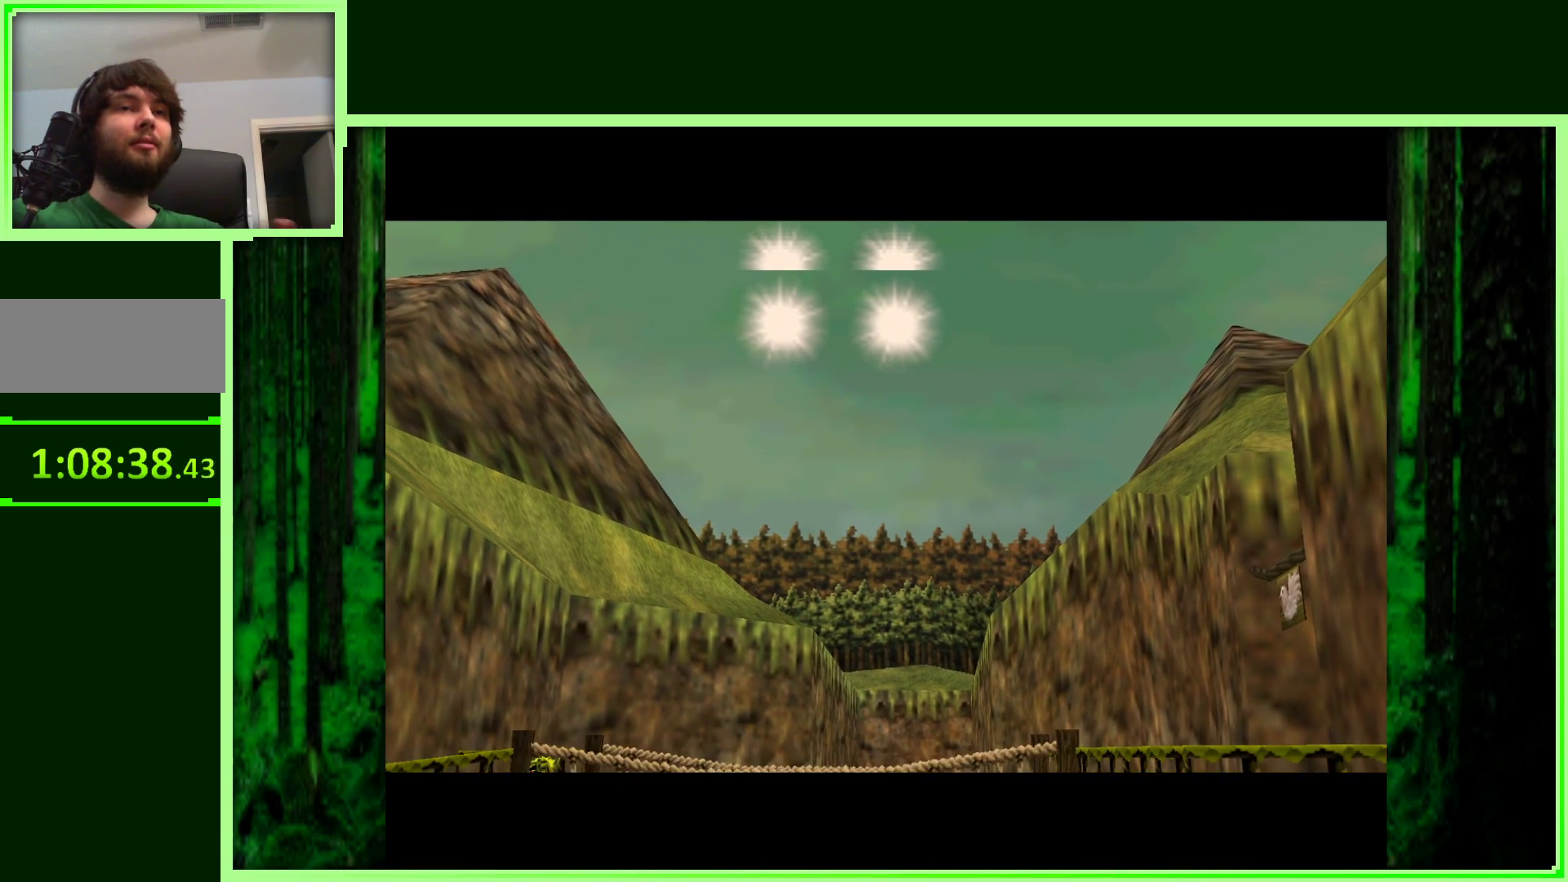
{"dt_ms": 500, "buttons": [], "left_stick": "center", "events": []}
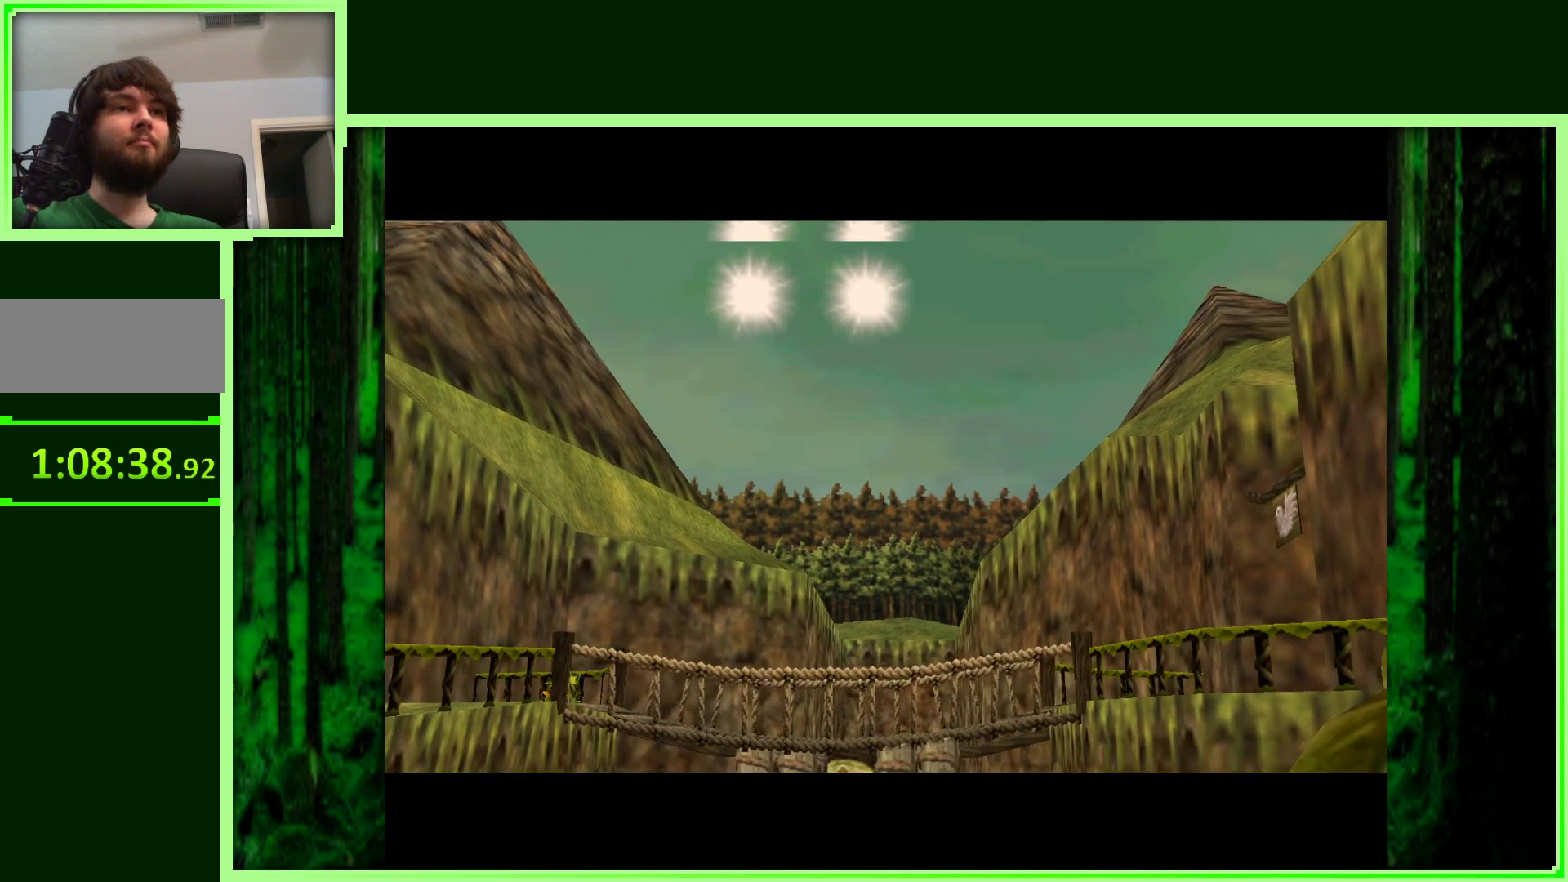
{"dt_ms": 500, "buttons": ["A"], "left_stick": "center", "events": [[450, "A", "down"]]}
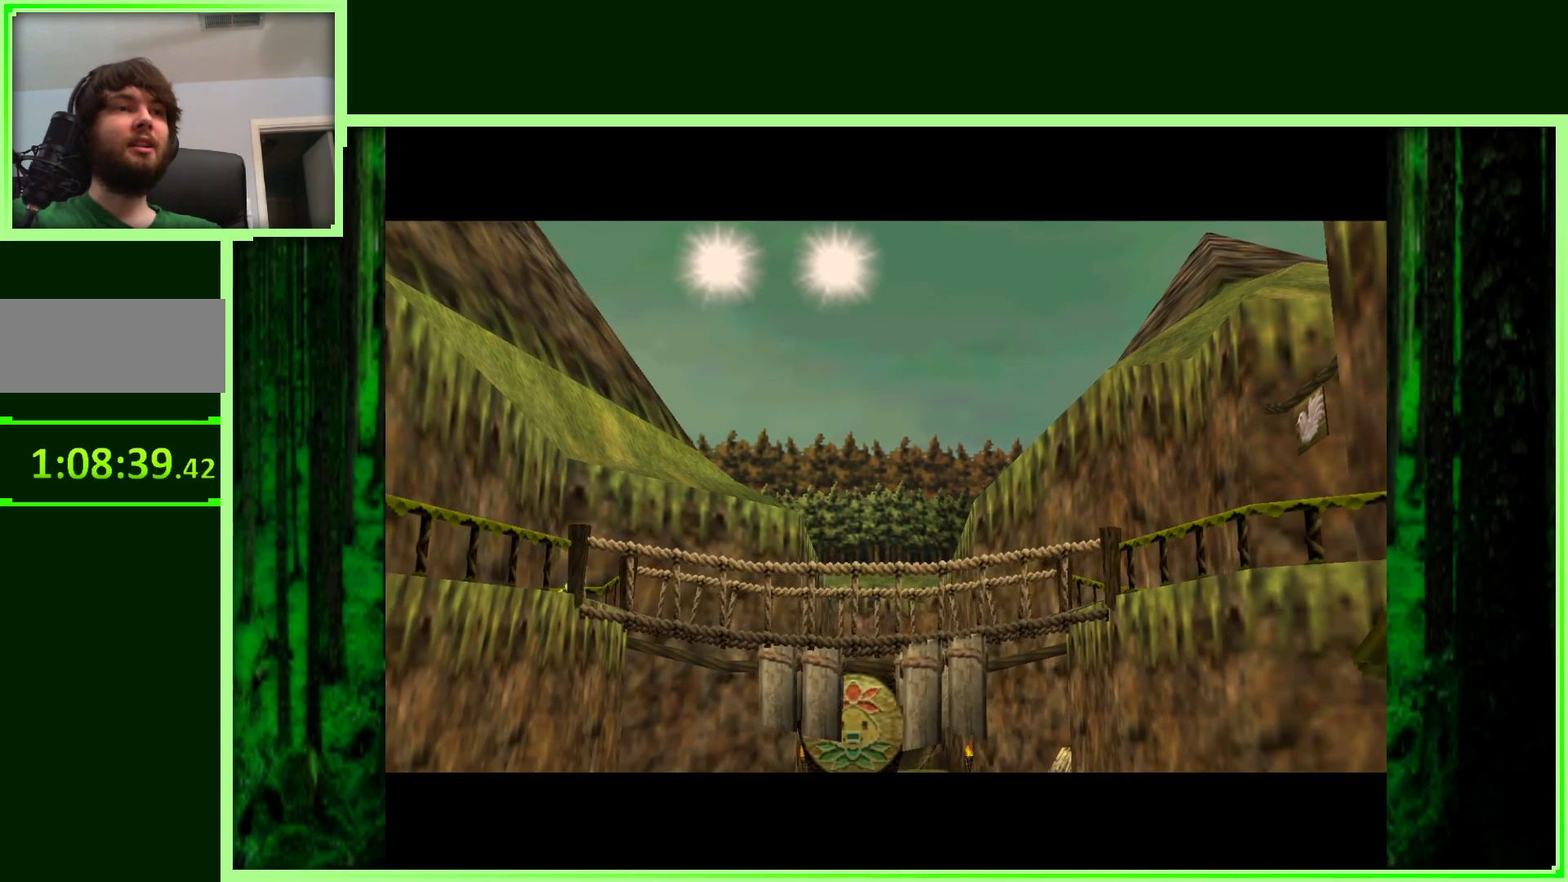
{"dt_ms": 500, "buttons": [], "left_stick": "center", "events": [[117, "A", "up"]]}